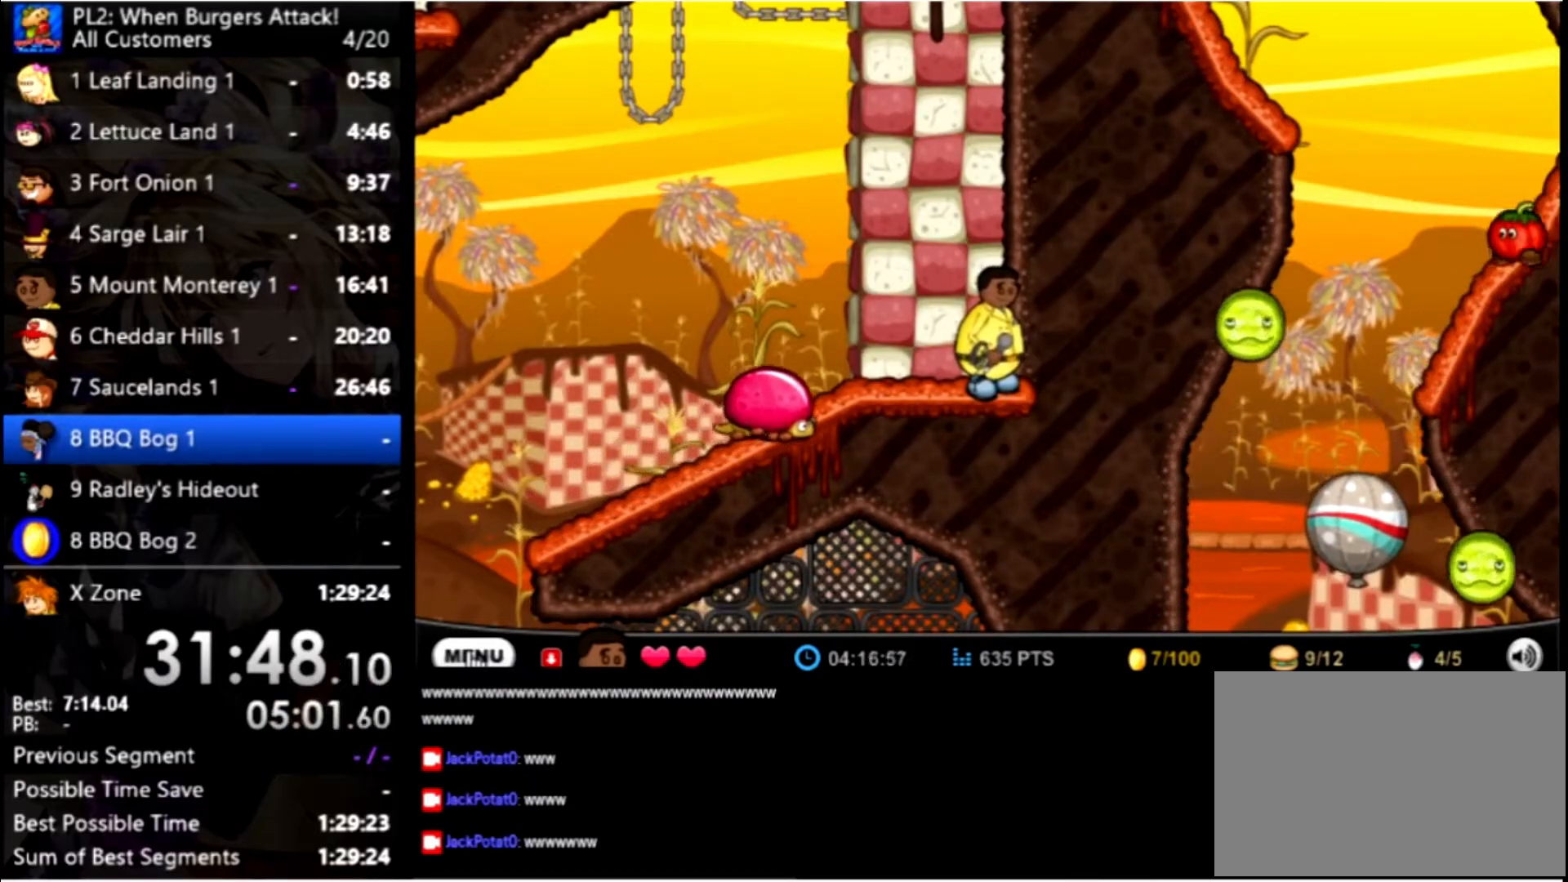
Gameplay with keyboard and mouse; each line is a JSON object with the keys and mouse buttons held at the frame after it. "events" lists presses ("down") and releases ("up") of "down", "left", "right", "space", "up", "mouse_left" and "mouse_right" between this image and that frame as [ms after this image, input, new state], when the widget could be followed in between. "mouse_left", "mouse_right" = the "left", "right" buttons of the "mouse" list. No other keys are recorded. Mouse movement is not recorded.
{"keys": [], "mouse": [], "events": []}
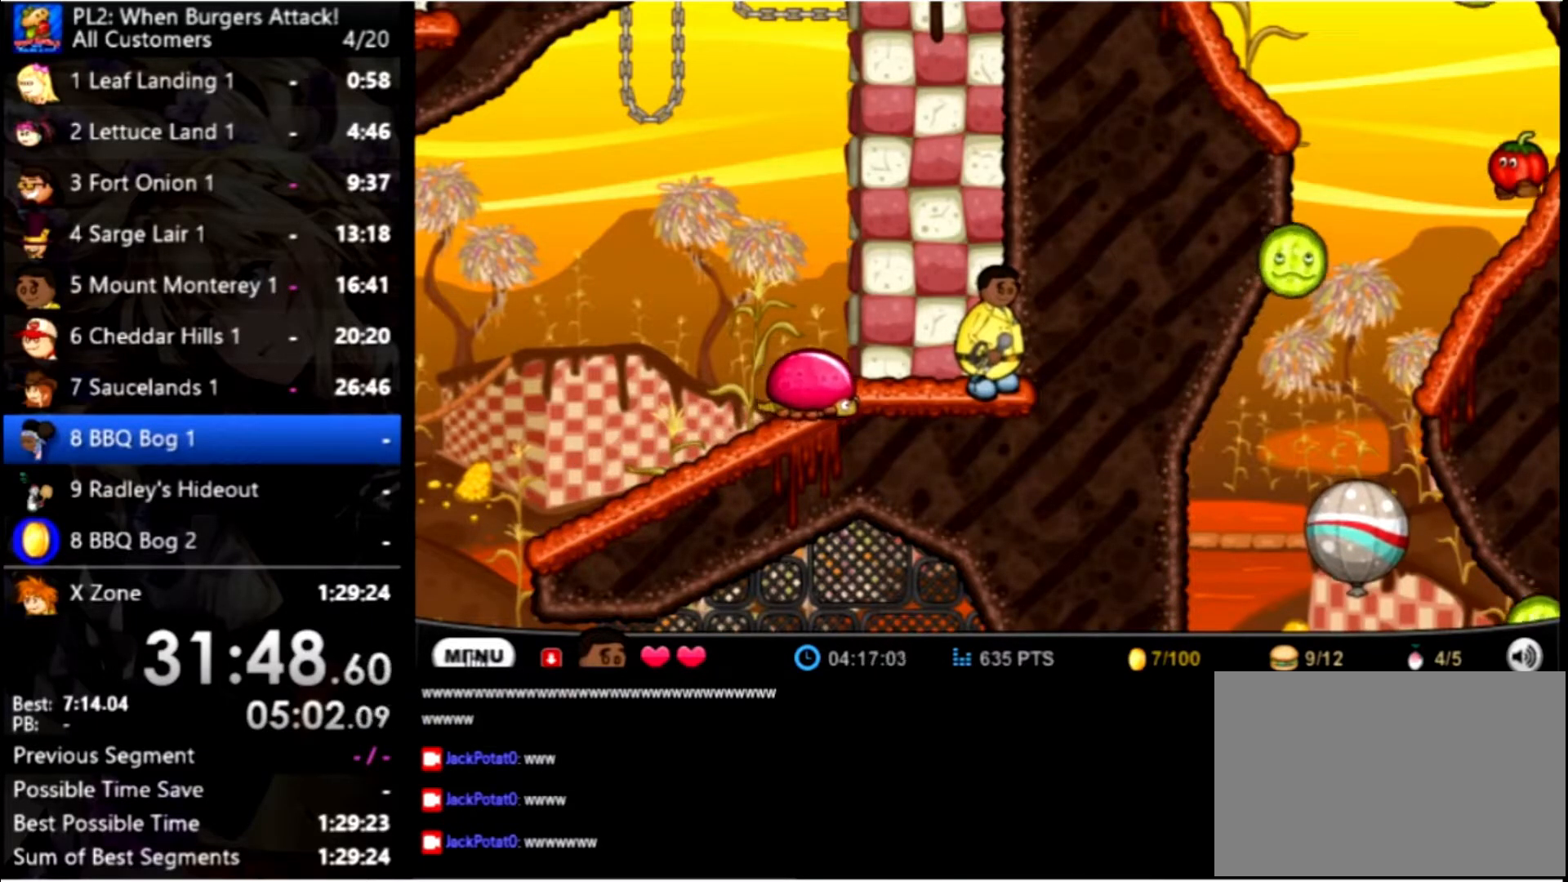
{"keys": [], "mouse": [], "events": []}
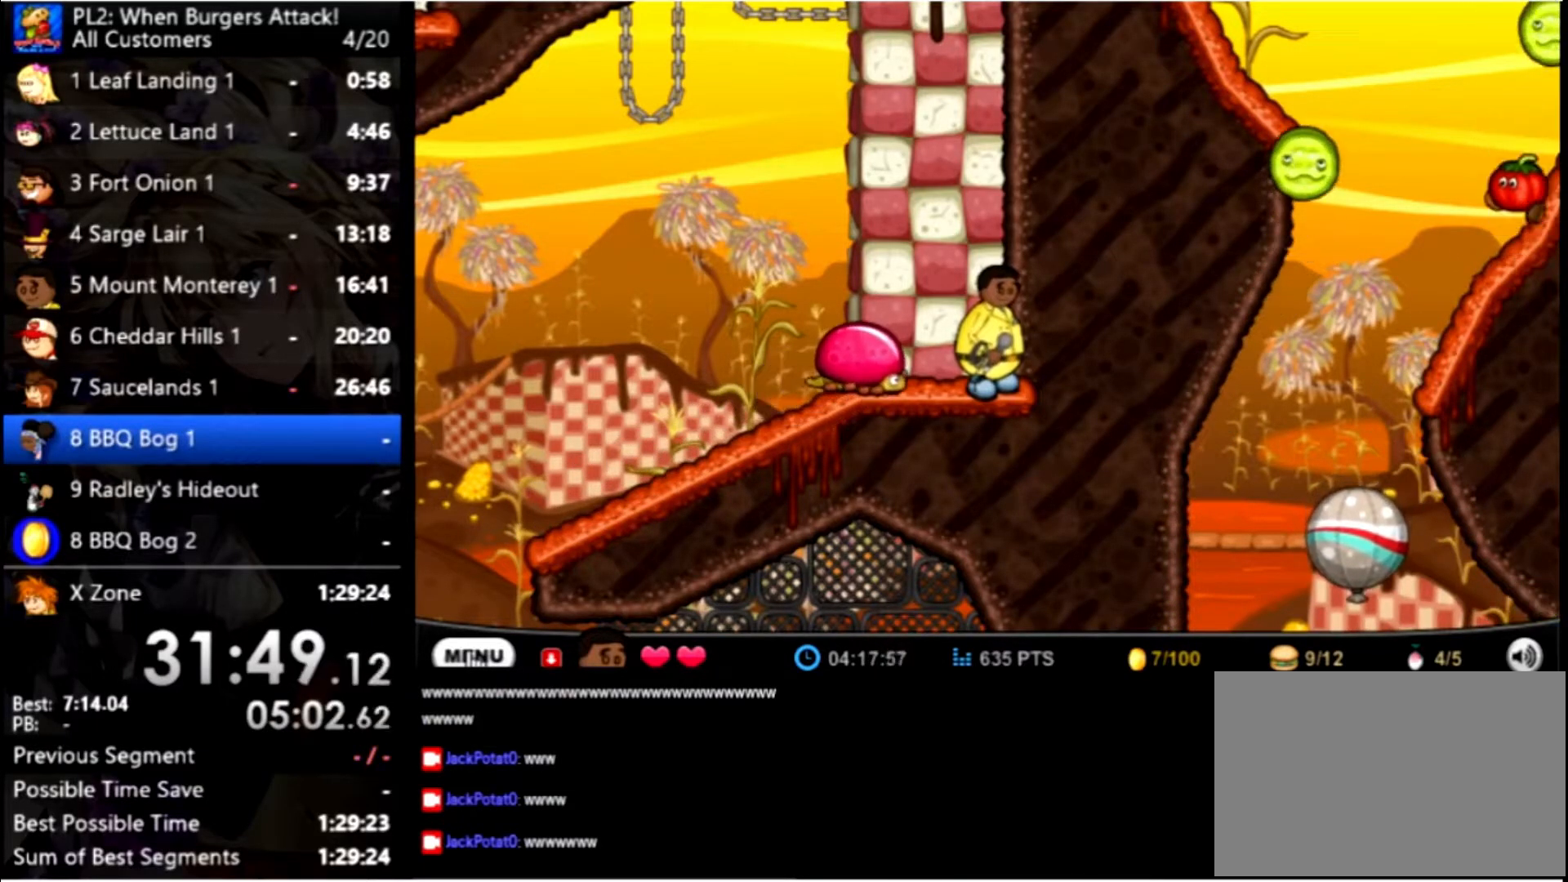
{"keys": [], "mouse": [], "events": []}
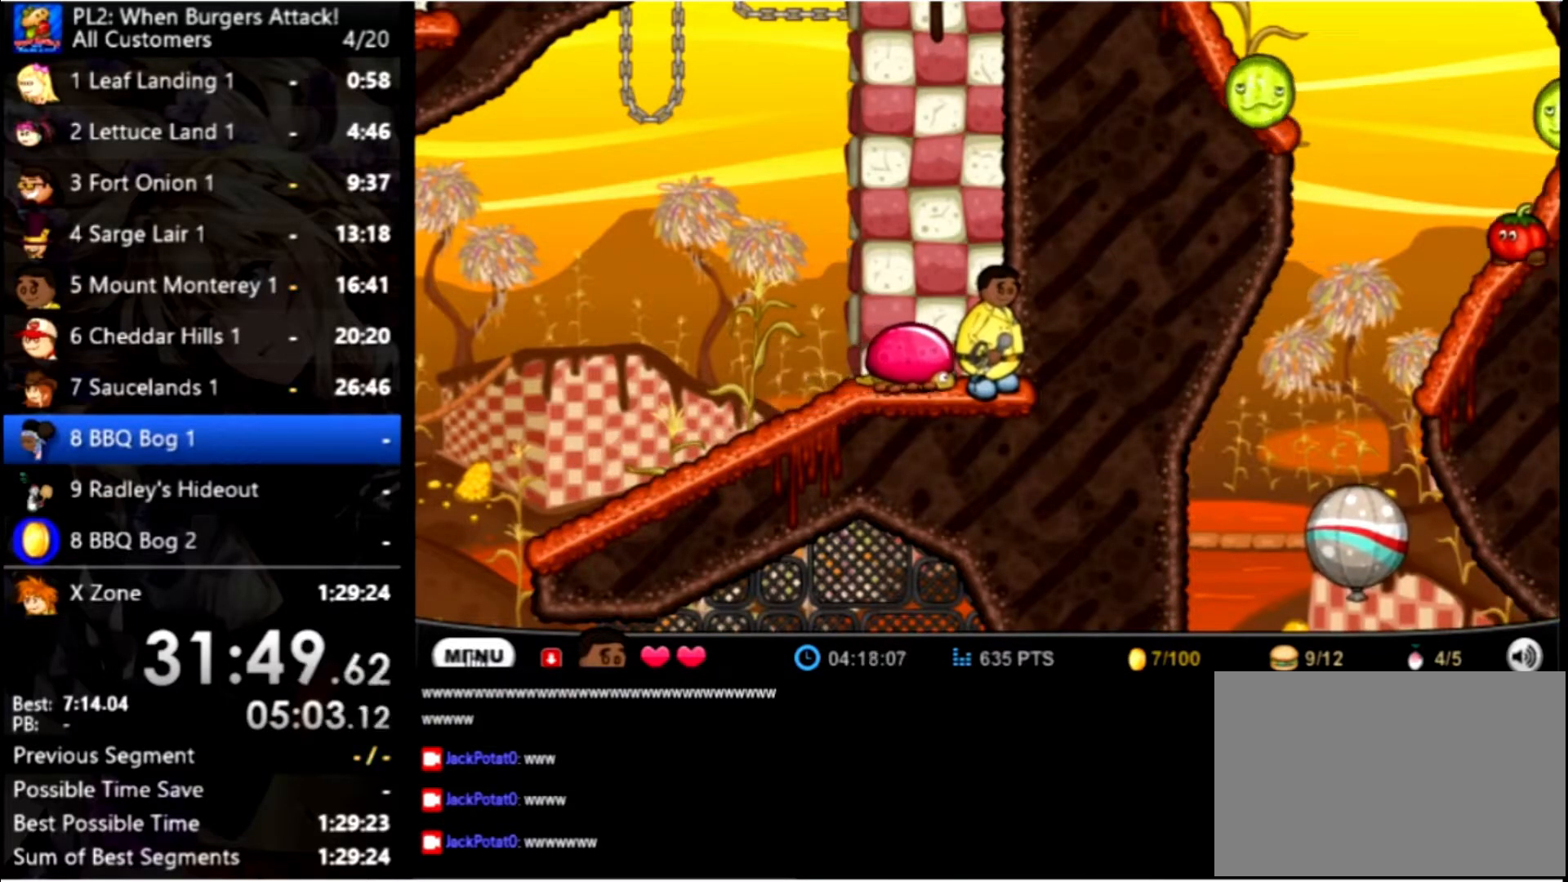
{"keys": [], "mouse": [], "events": [[133, "up", "down"], [199, "up", "up"], [433, "left", "down"], [499, "left", "up"]]}
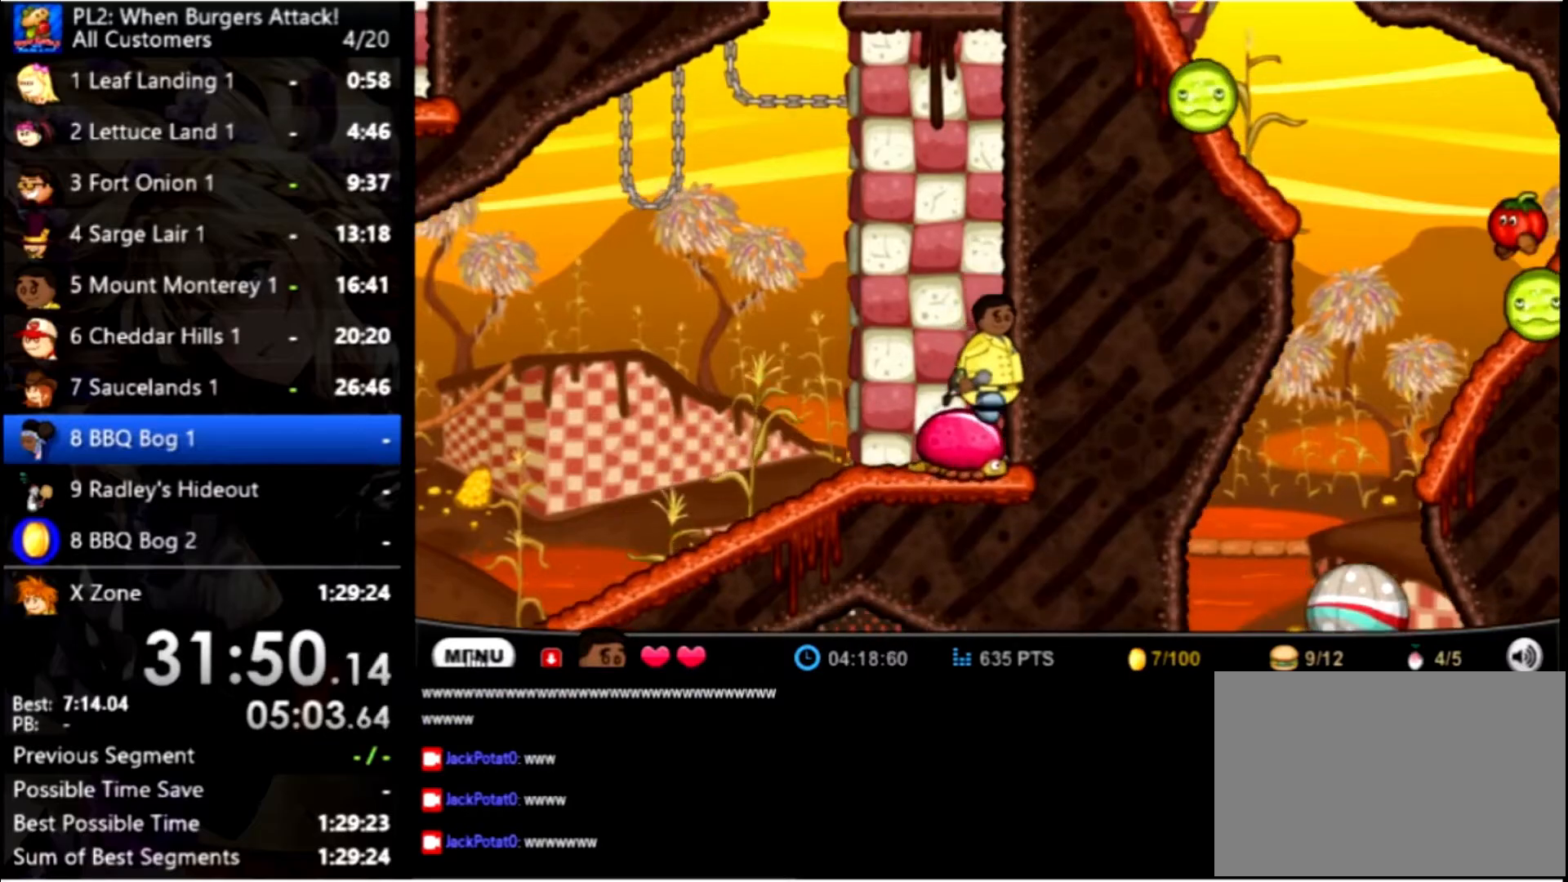
{"keys": [], "mouse": [], "events": []}
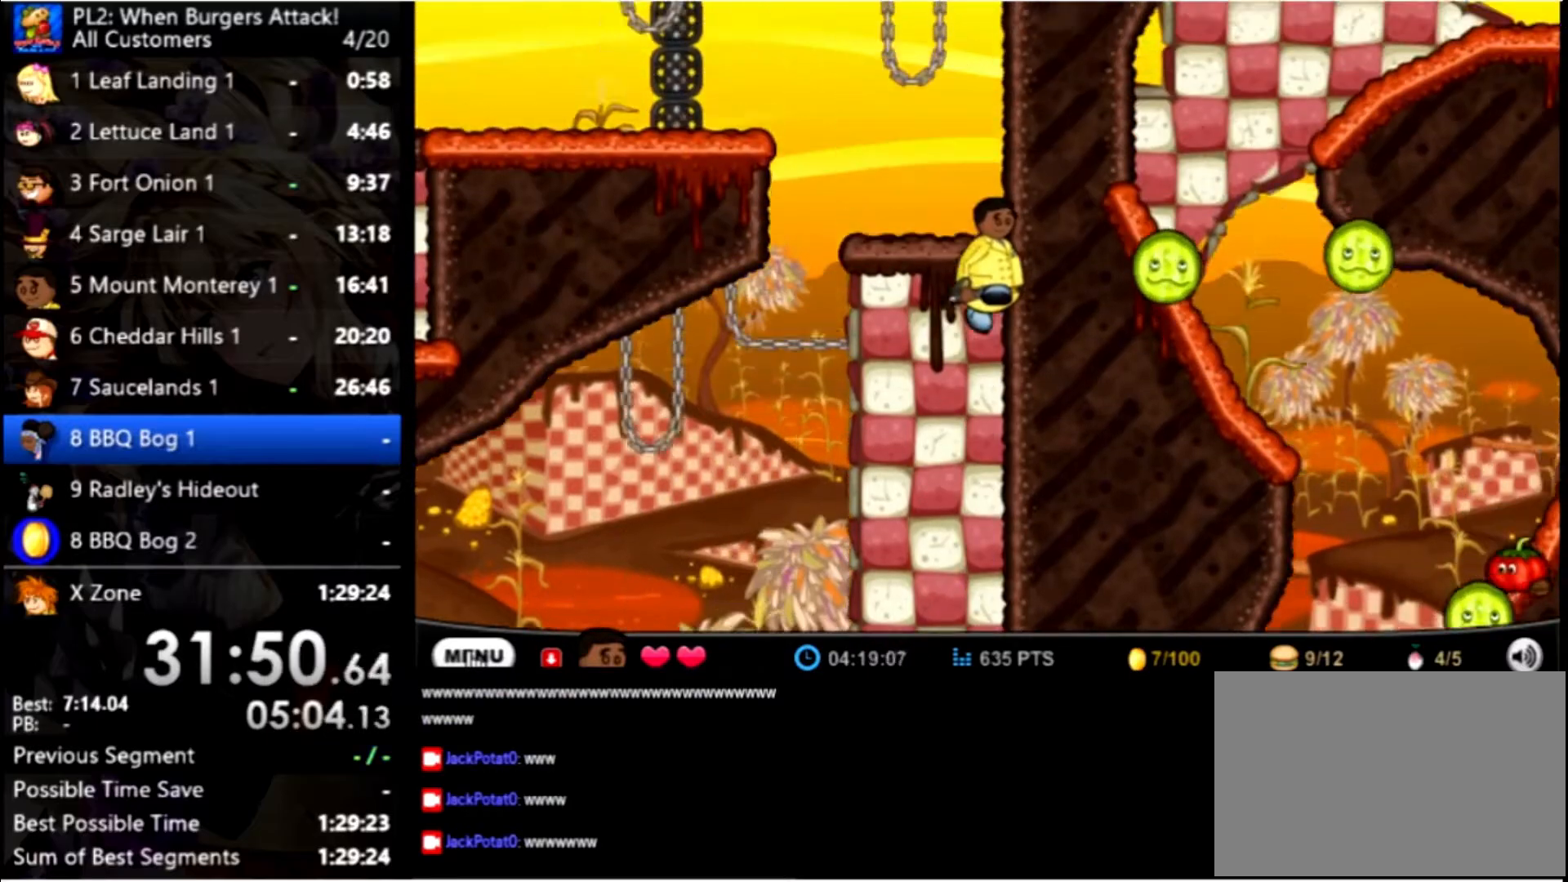
{"keys": [], "mouse": [], "events": []}
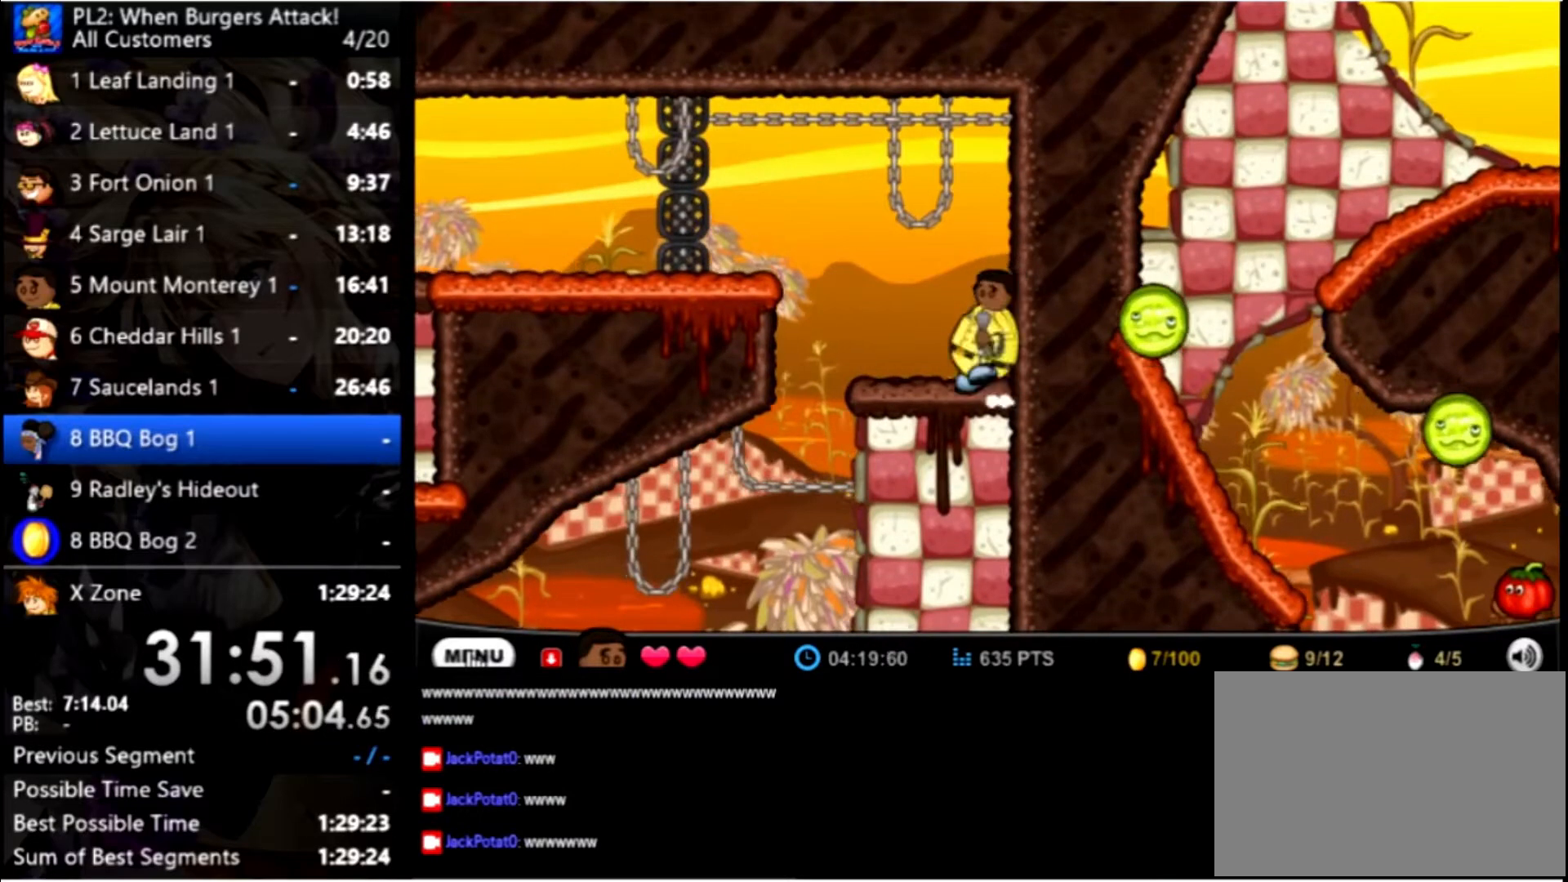
{"keys": ["left"], "mouse": [], "events": [[33, "left", "down"], [133, "up", "down"], [333, "up", "up"]]}
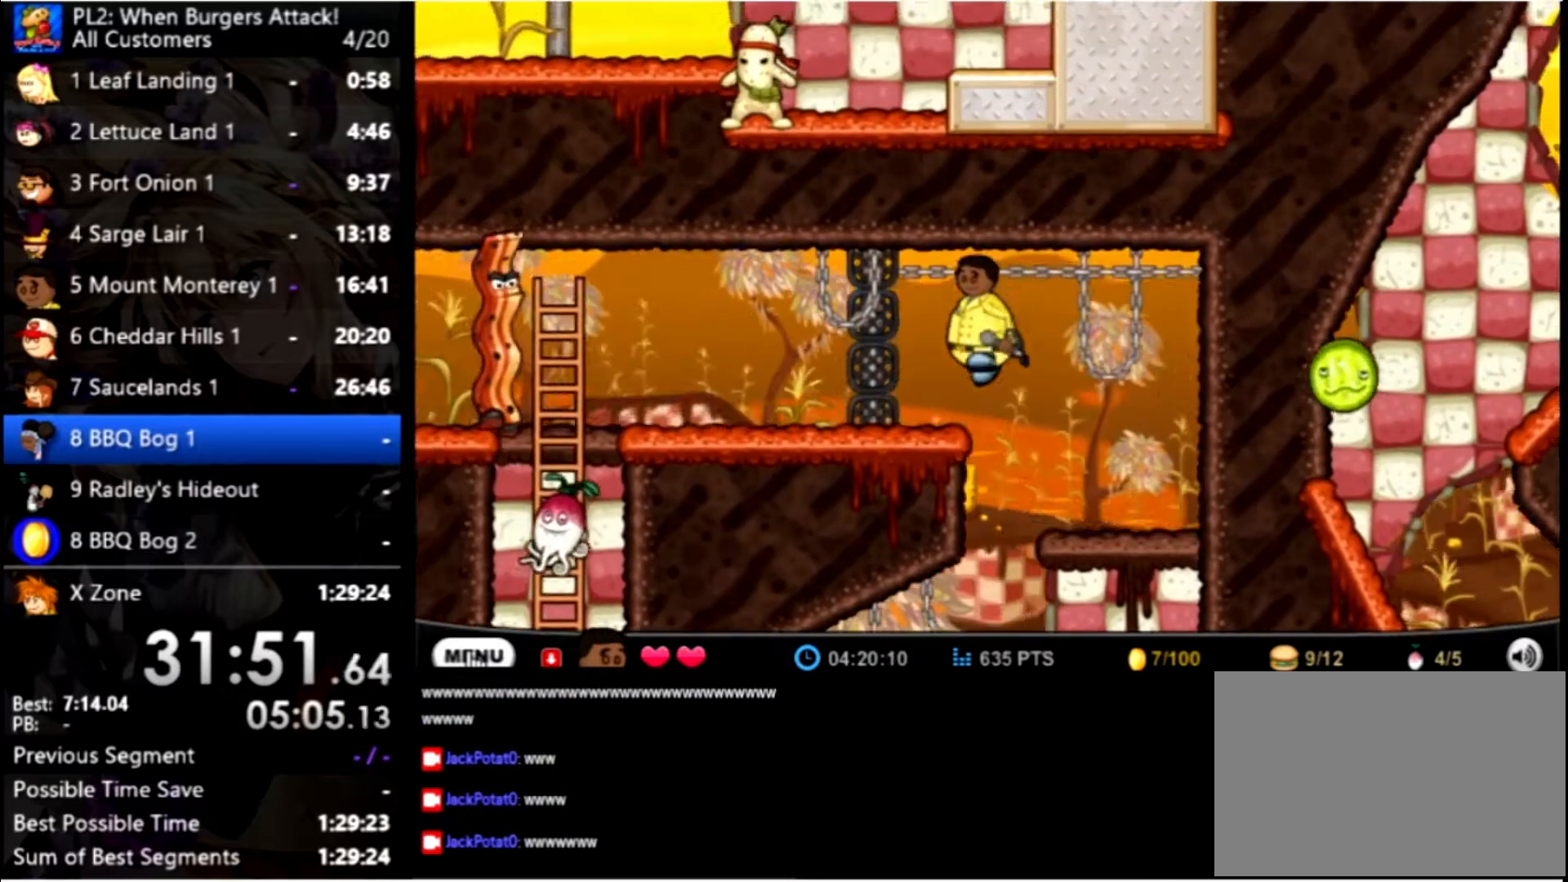
{"keys": [], "mouse": [], "events": [[233, "left", "up"]]}
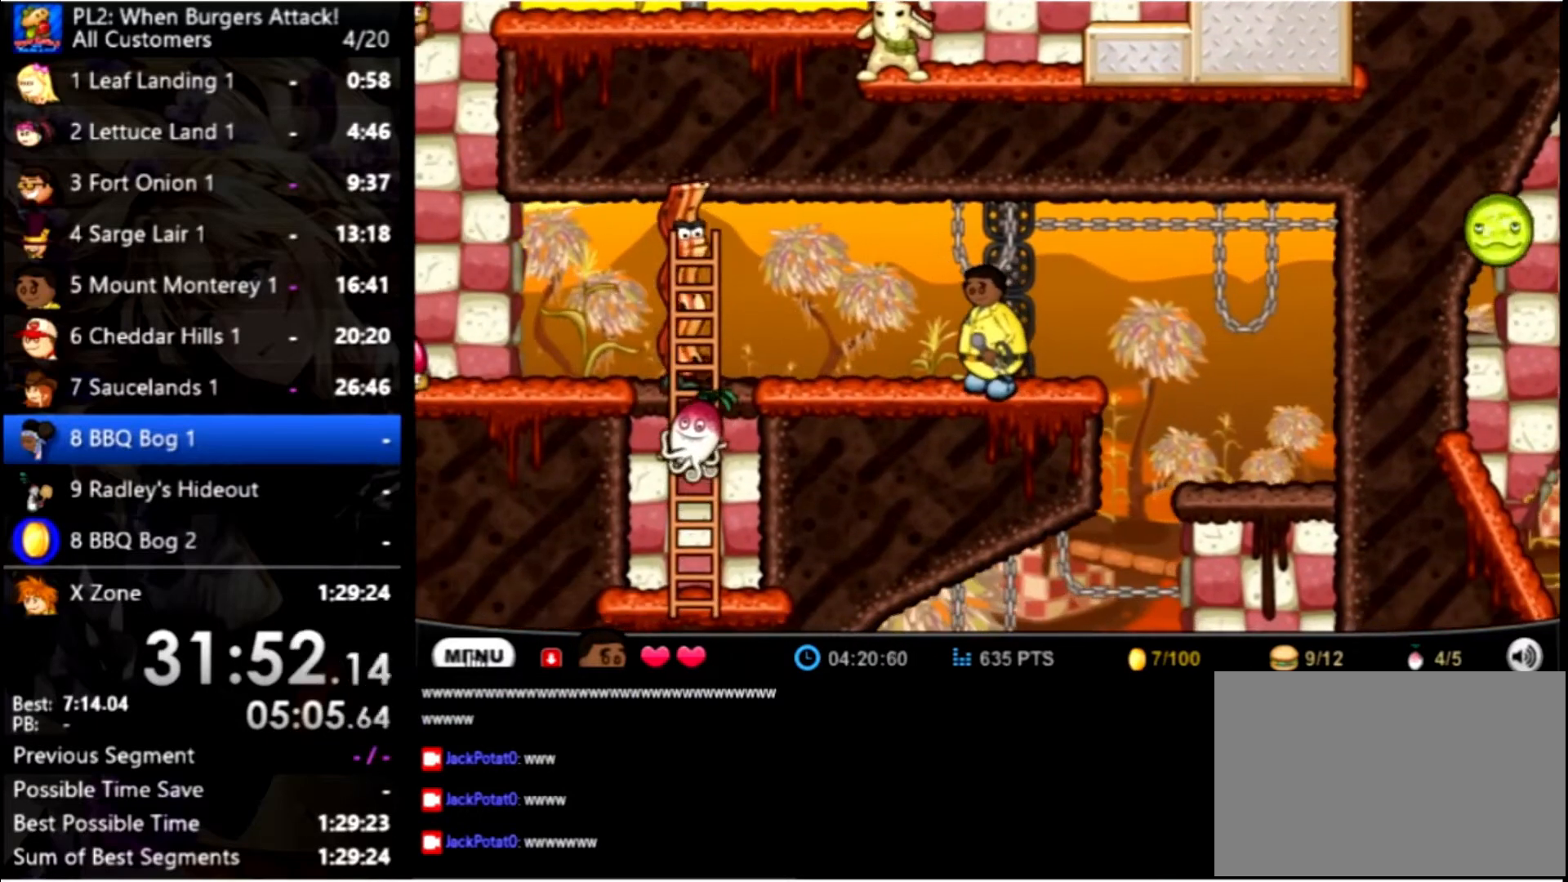
{"keys": ["left", "space"], "mouse": [], "events": [[366, "left", "down"], [500, "space", "down"]]}
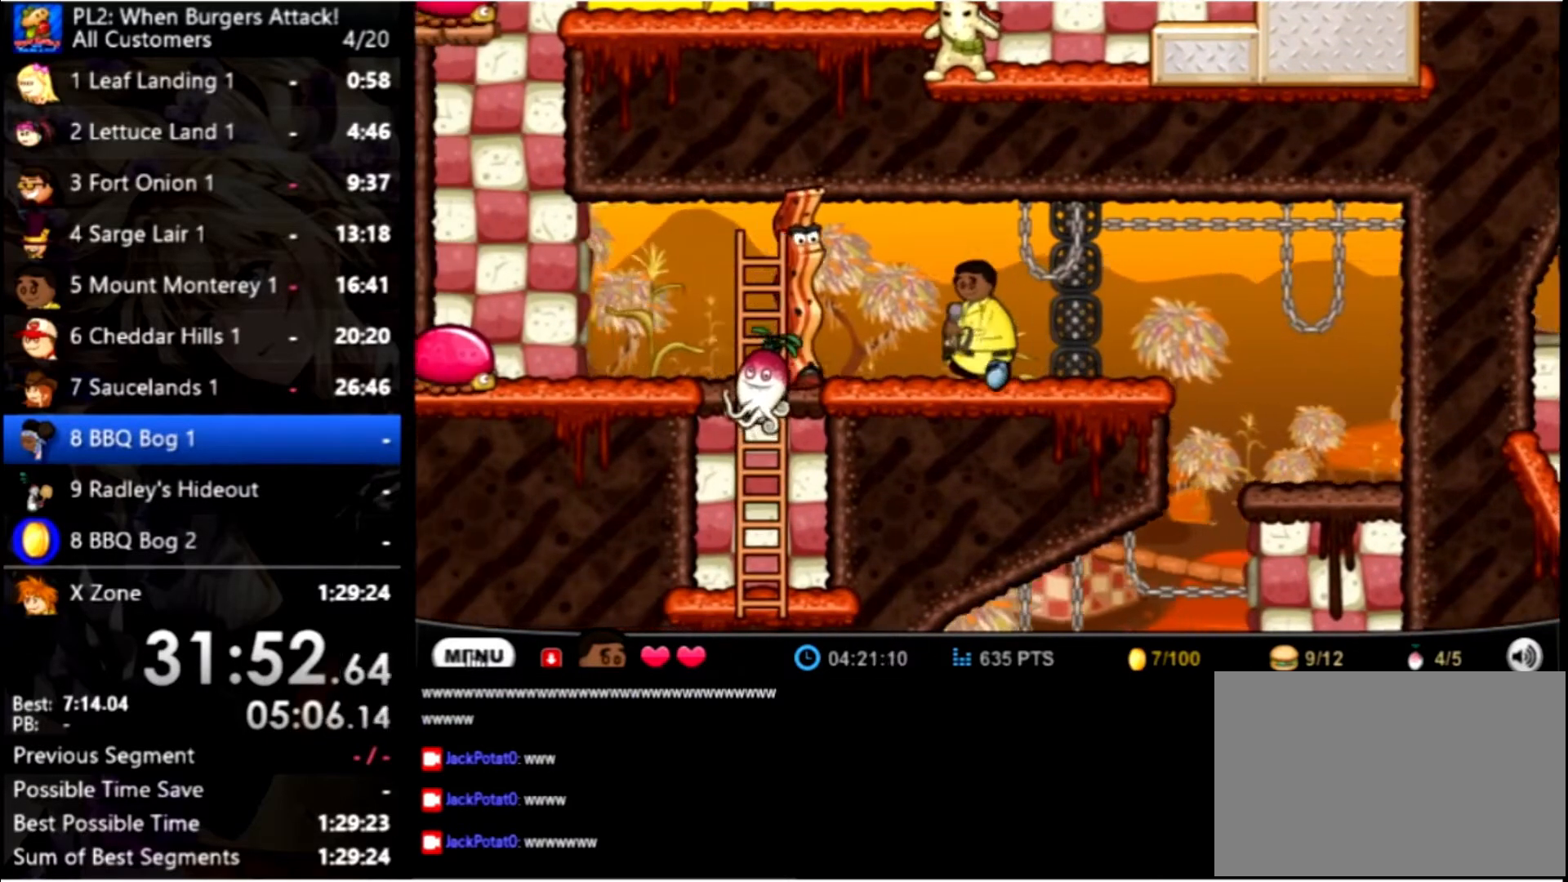
{"keys": ["right"], "mouse": [], "events": [[100, "left", "up"], [133, "space", "up"], [333, "right", "down"]]}
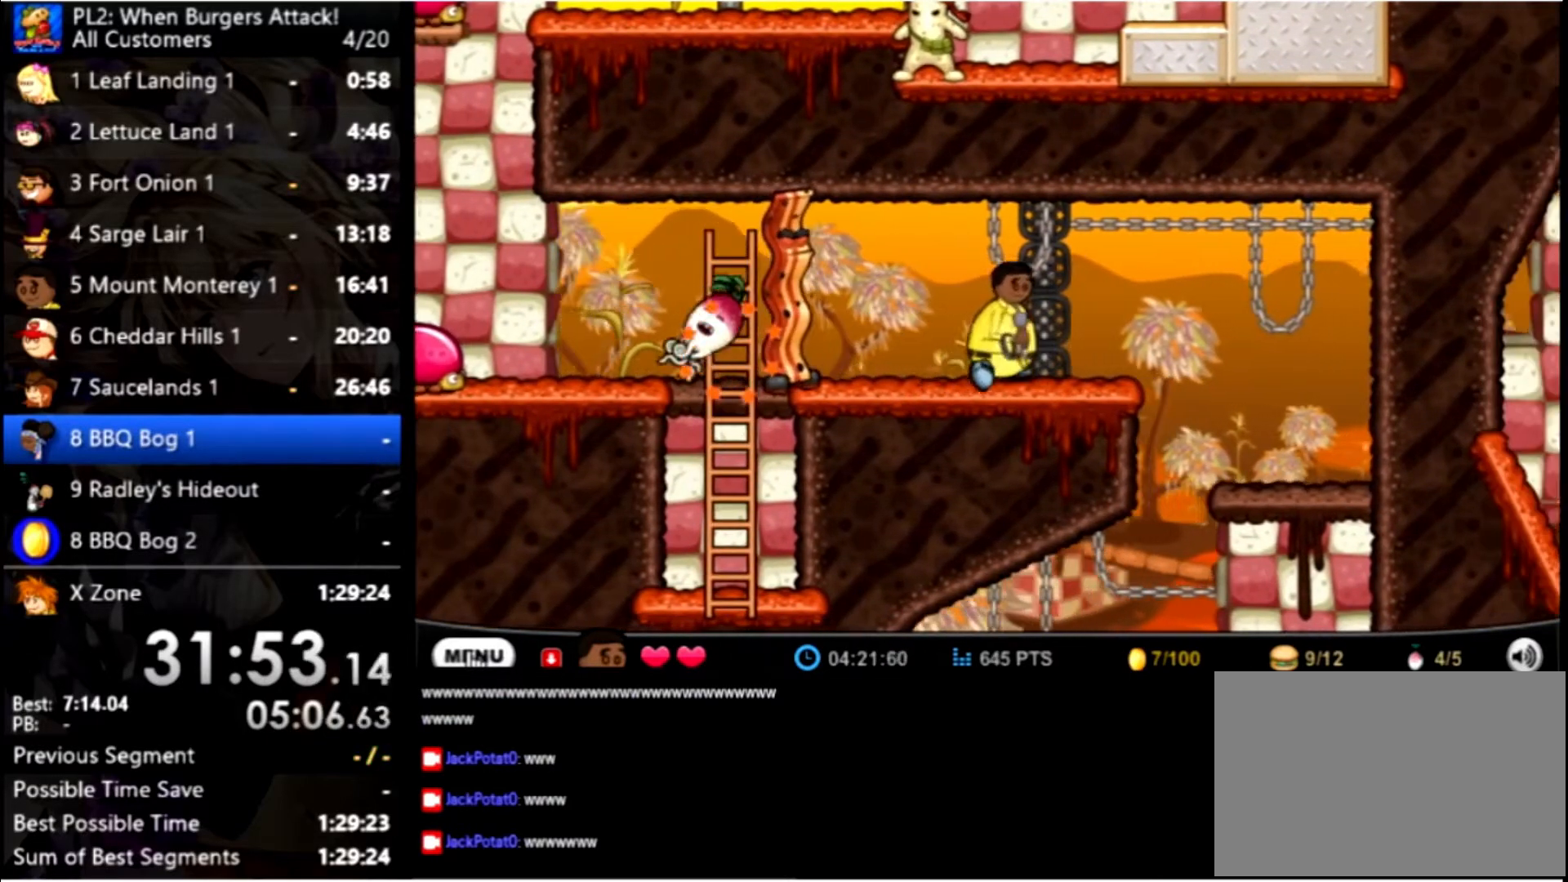
{"keys": ["right"], "mouse": [], "events": []}
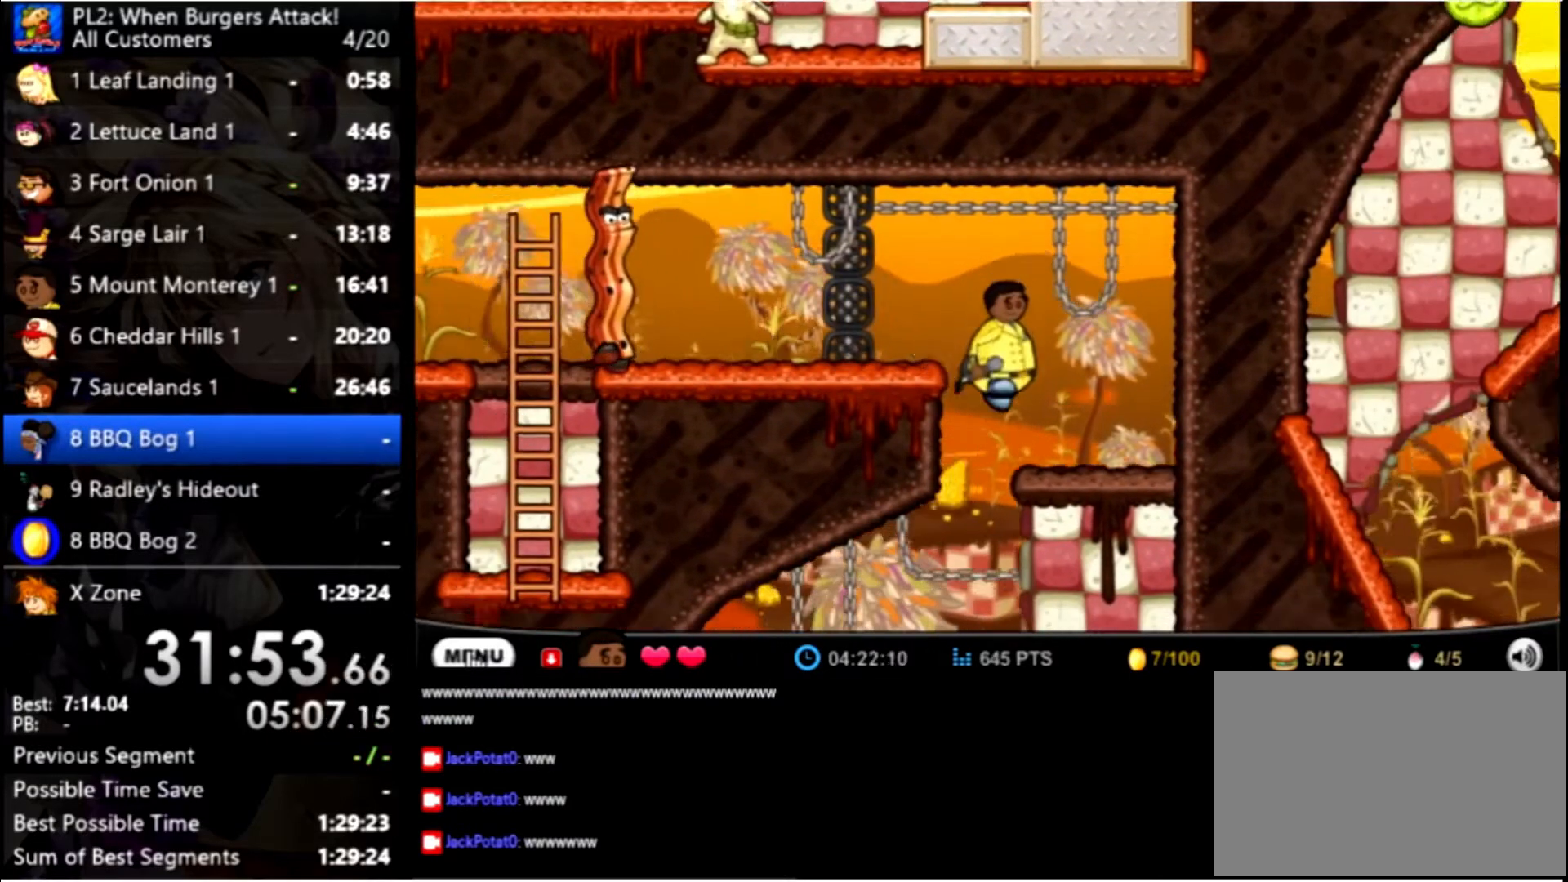
{"keys": [], "mouse": [], "events": [[133, "right", "up"]]}
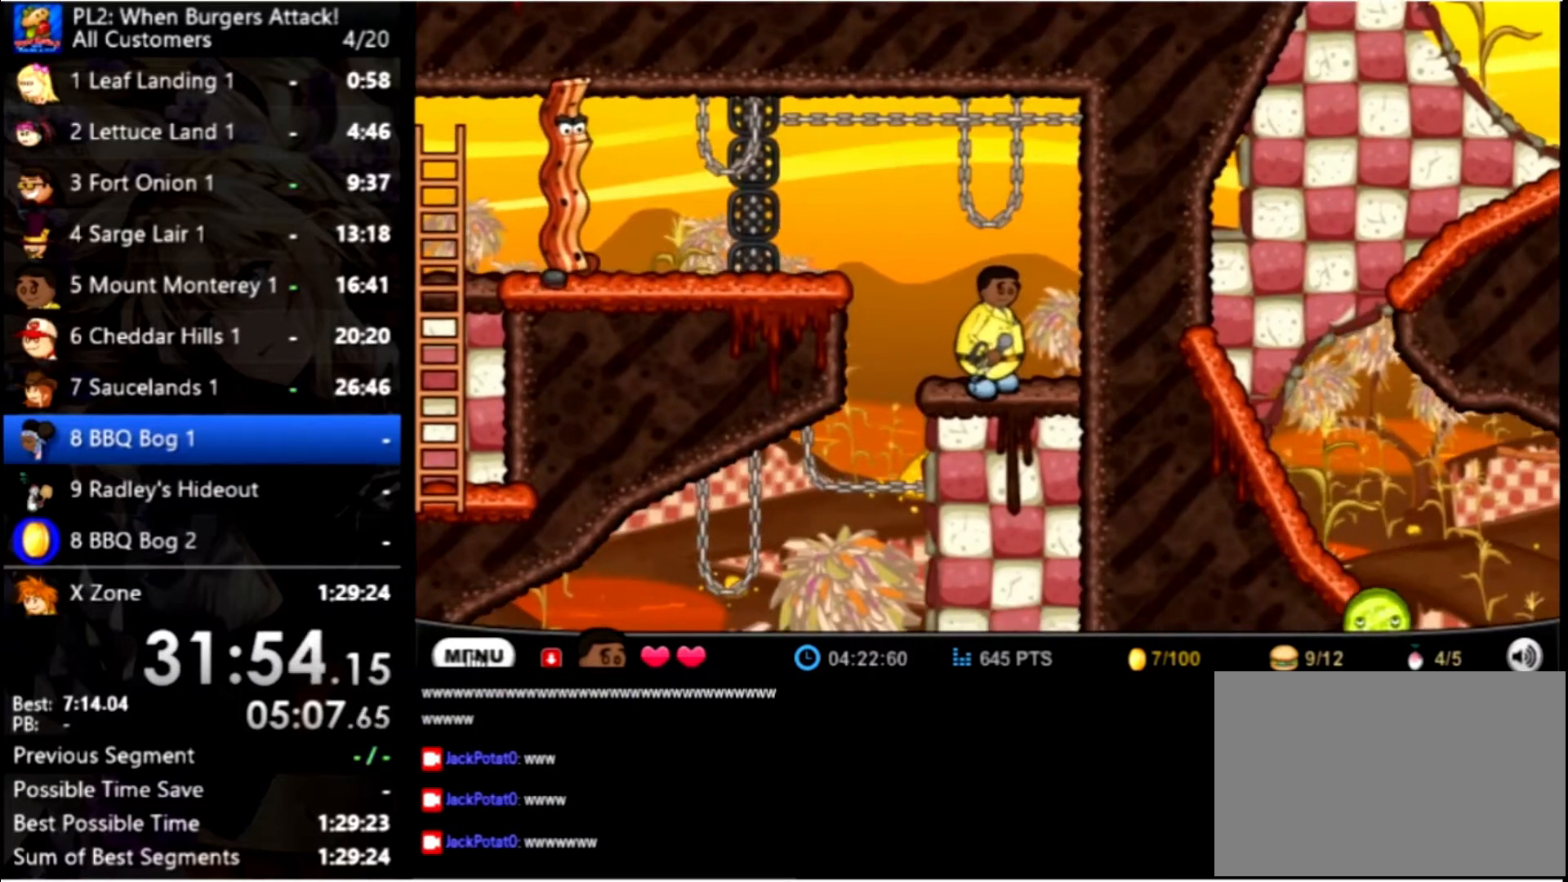
{"keys": [], "mouse": [], "events": []}
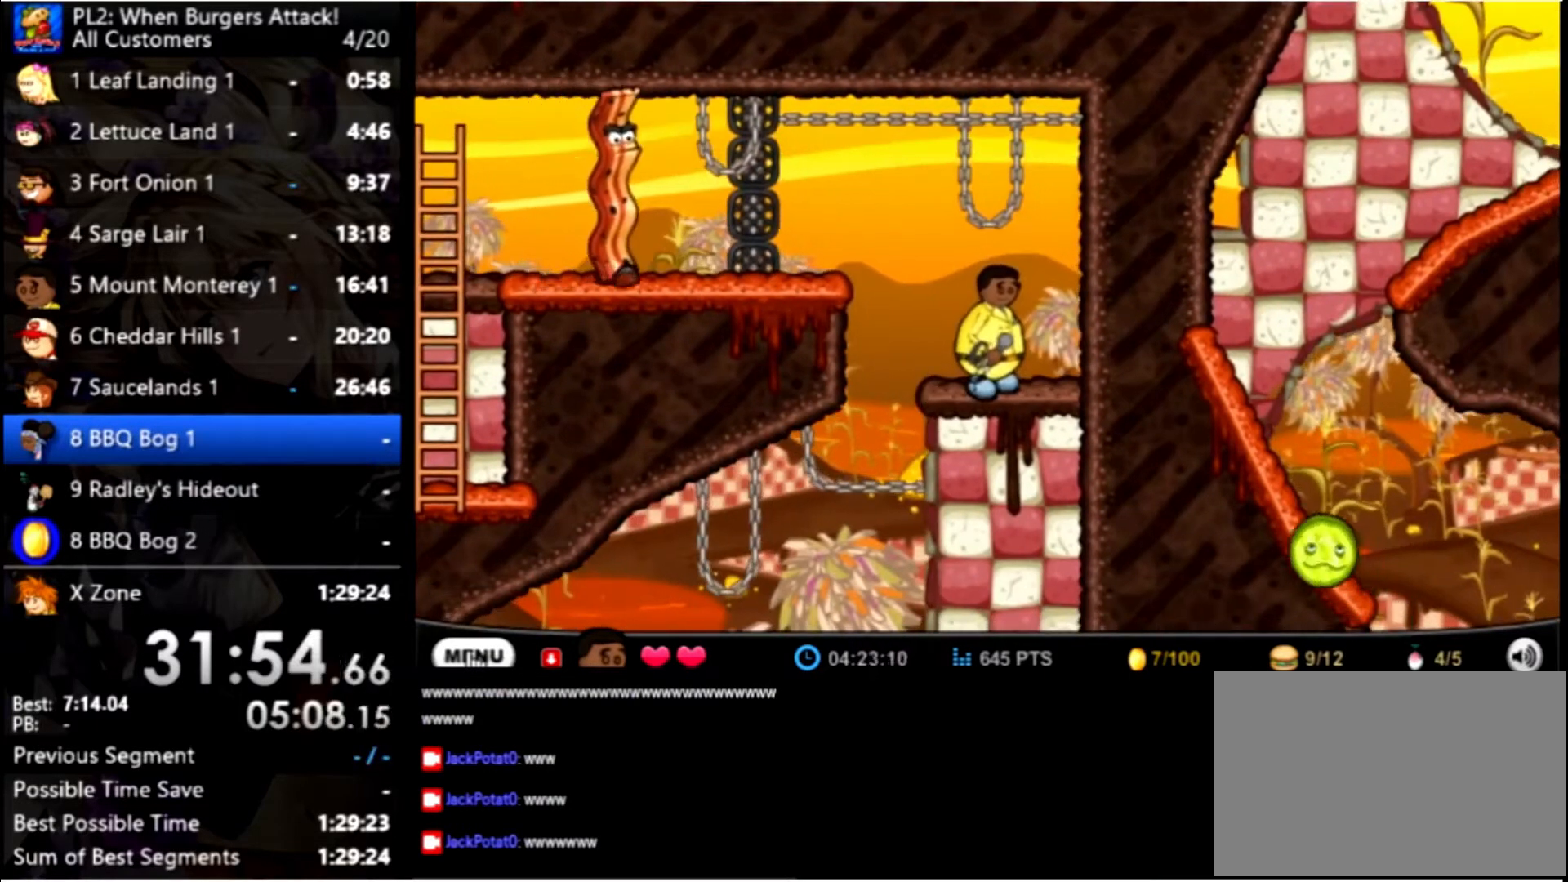
{"keys": [], "mouse": [], "events": []}
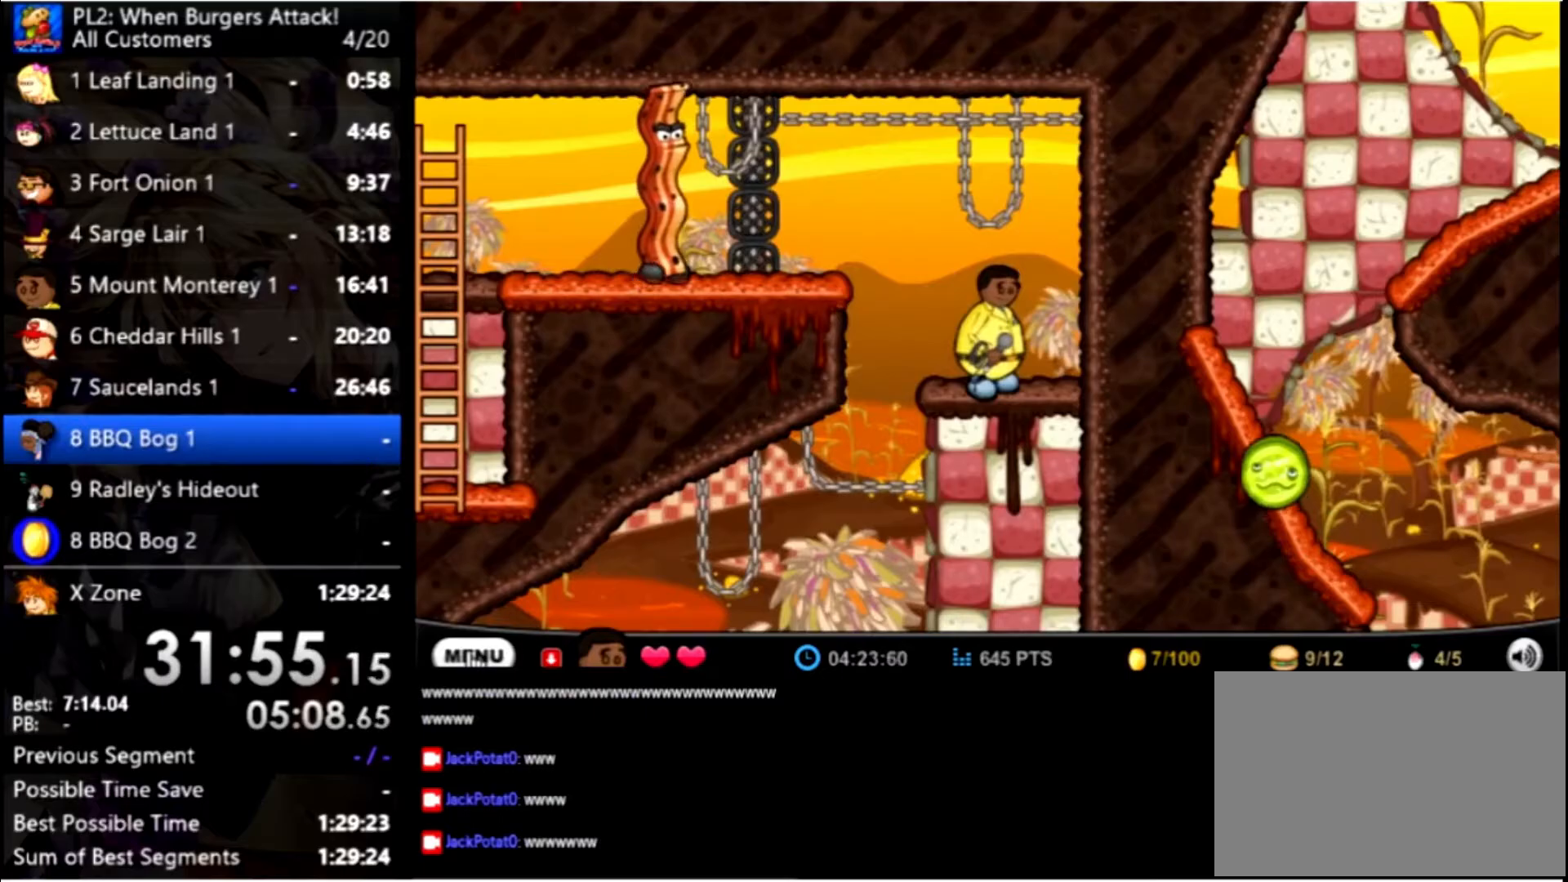
{"keys": [], "mouse": [], "events": [[134, "right", "down"], [200, "right", "up"], [367, "space", "down"], [500, "space", "up"]]}
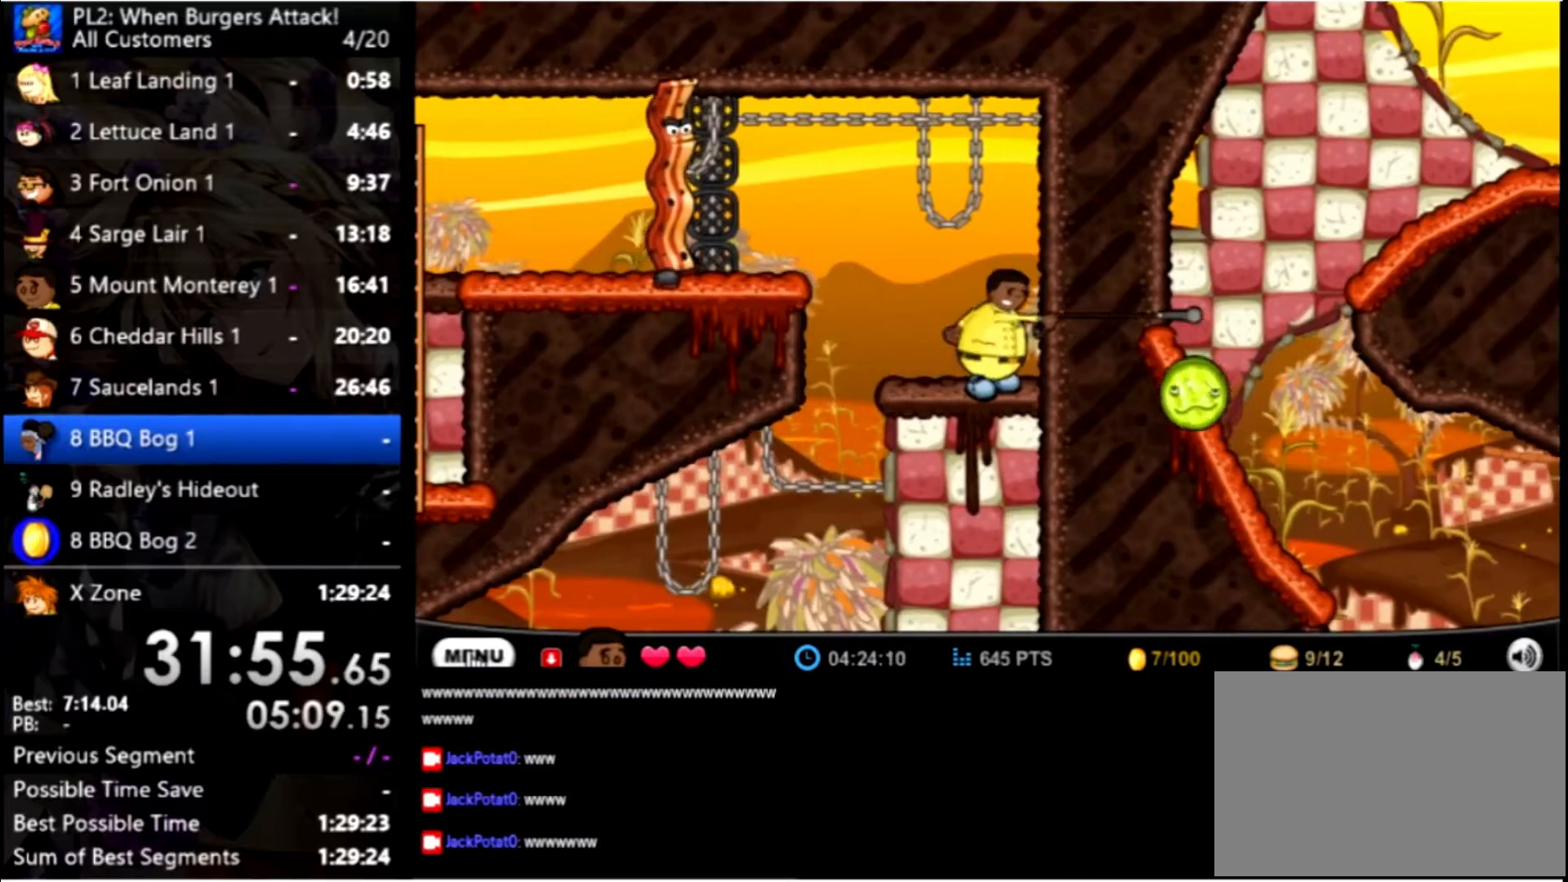
{"keys": [], "mouse": [], "events": []}
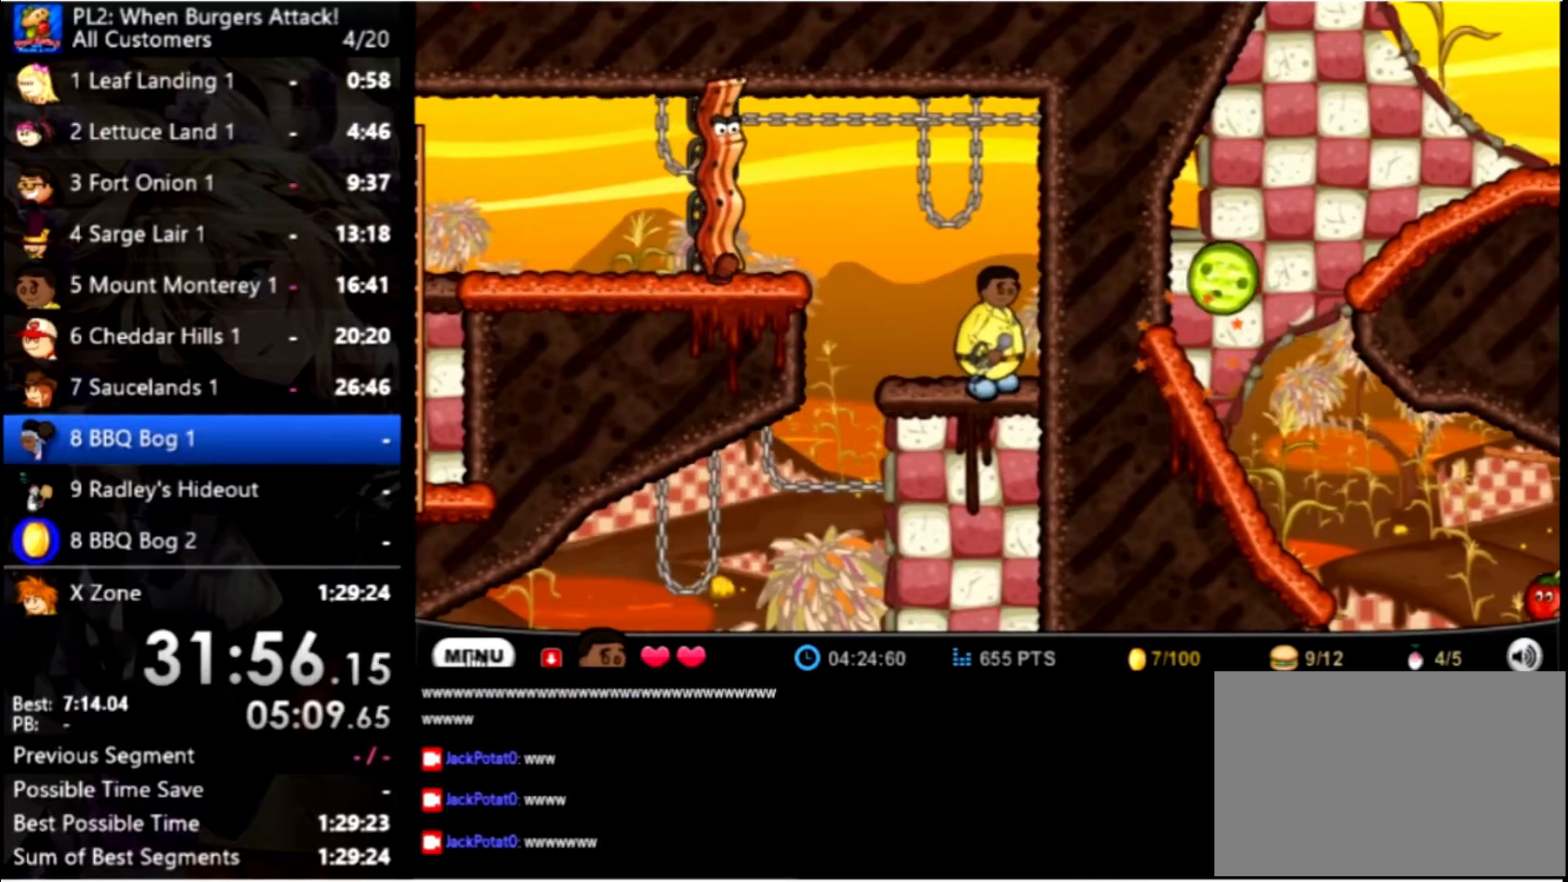
{"keys": [], "mouse": [], "events": []}
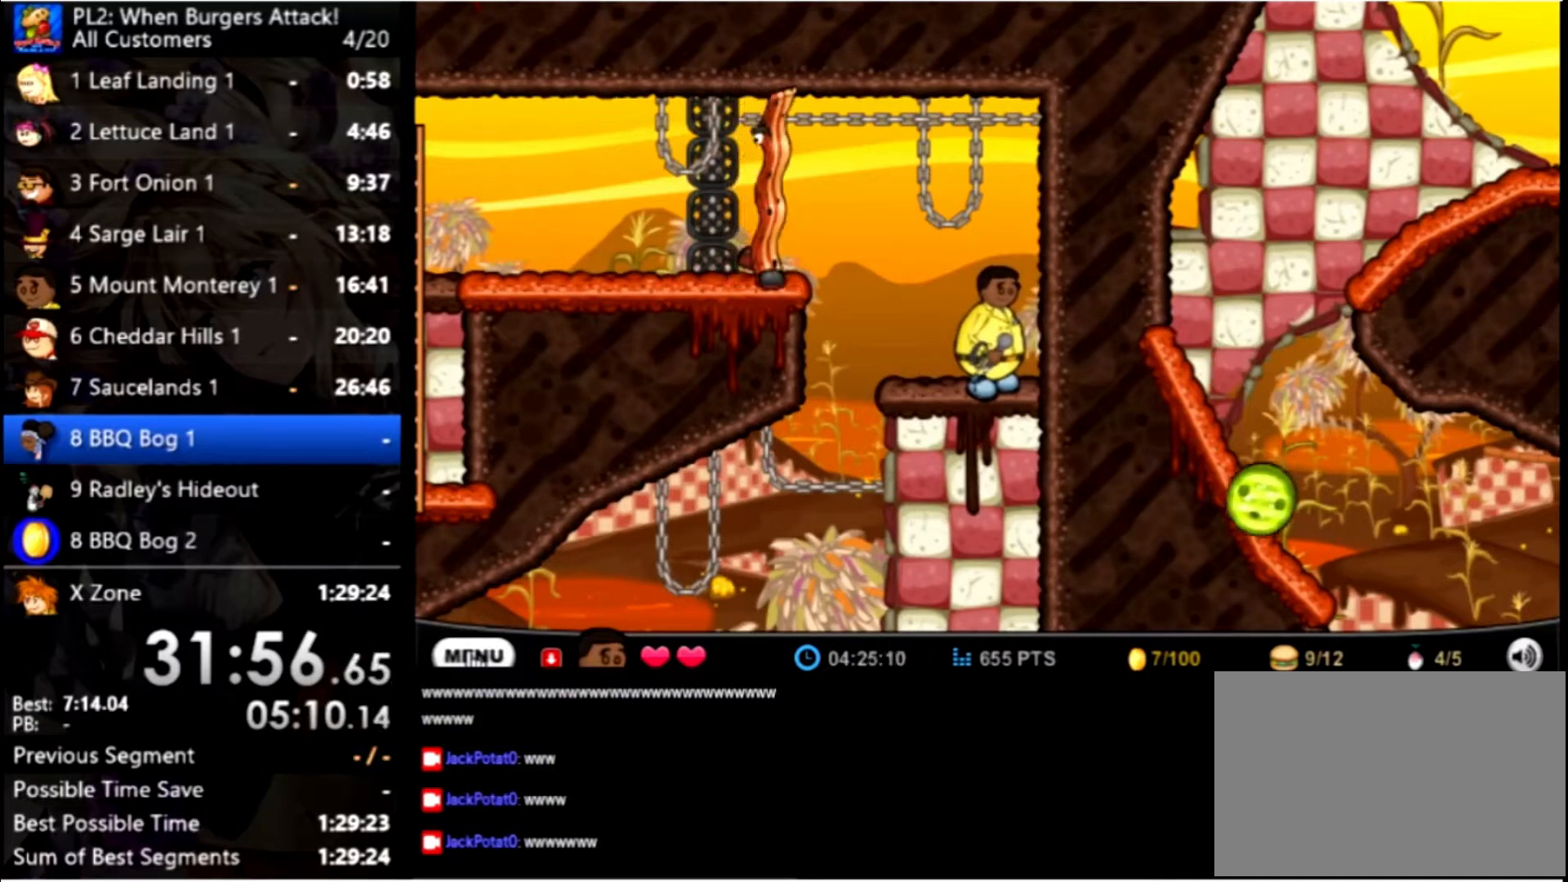
{"keys": [], "mouse": [], "events": []}
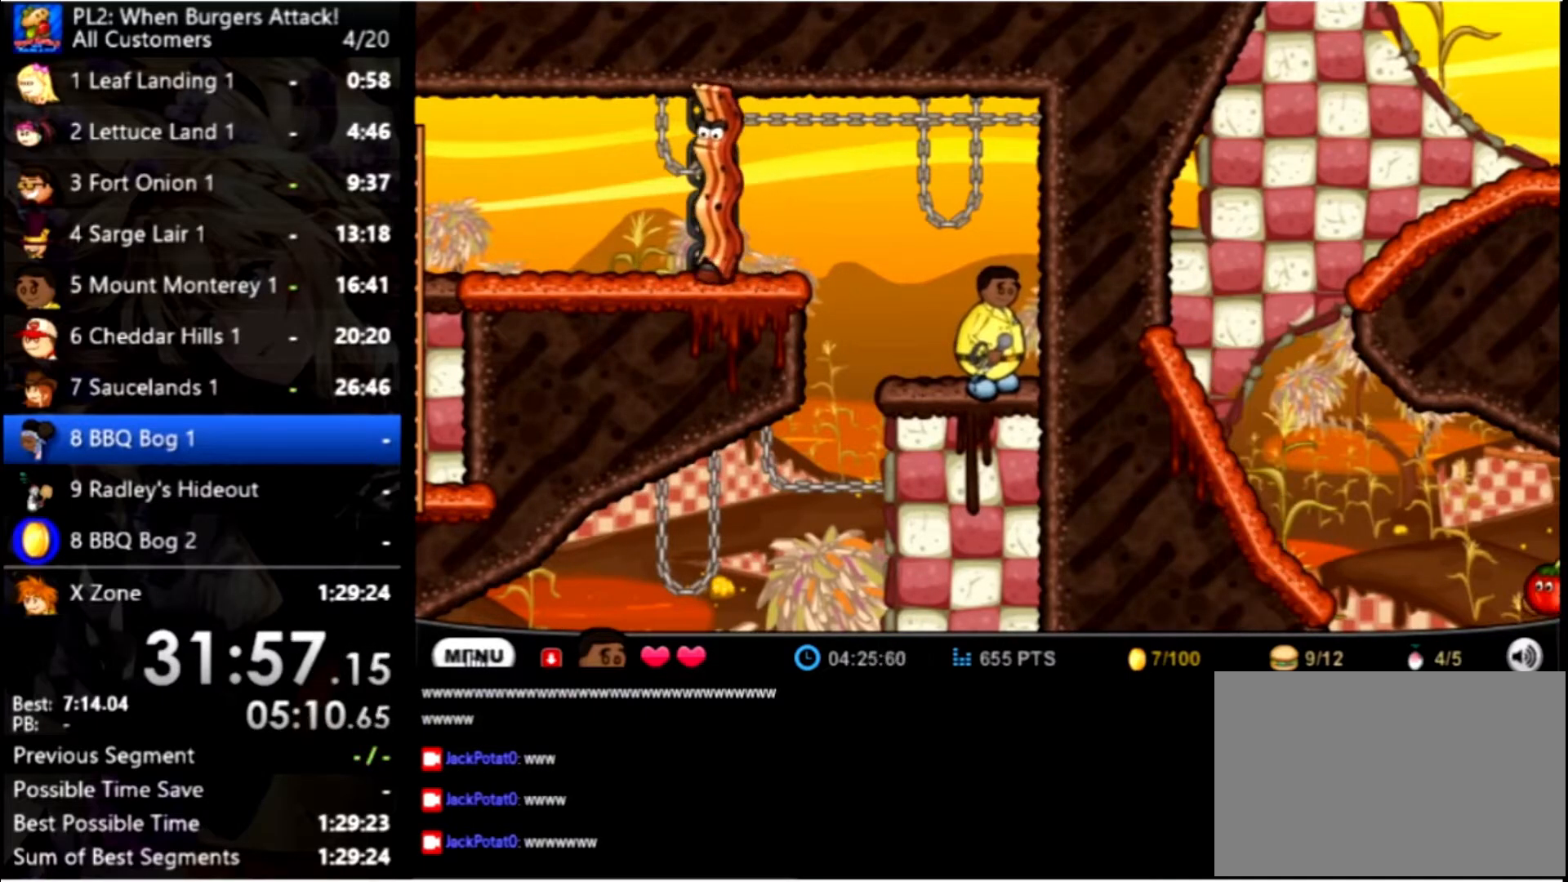
{"keys": [], "mouse": [], "events": []}
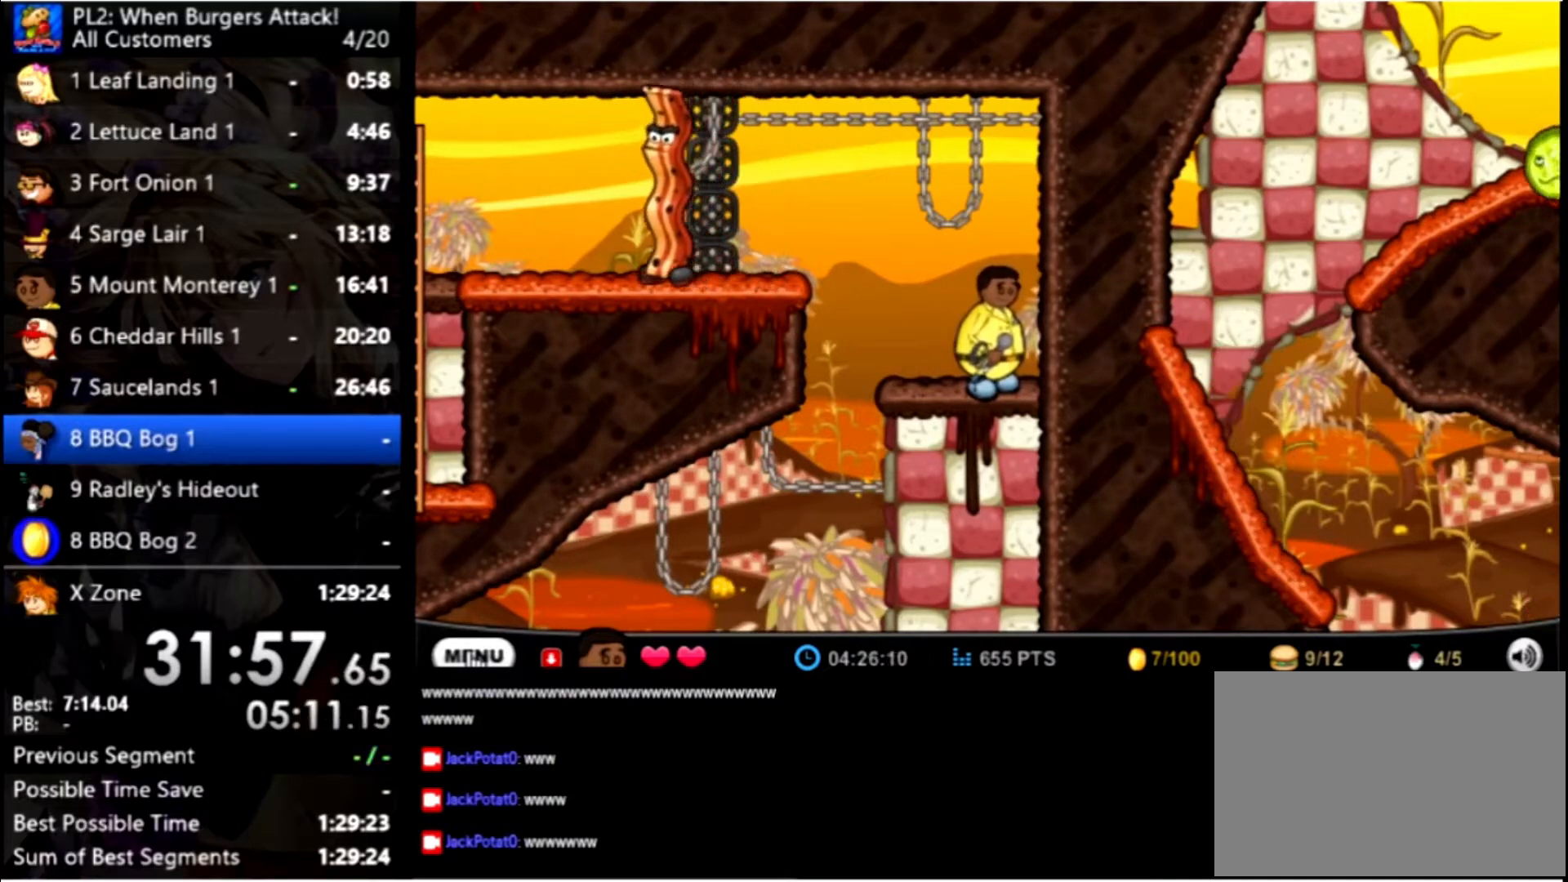
{"keys": ["left"], "mouse": [], "events": [[167, "left", "down"], [234, "up", "down"], [467, "up", "up"]]}
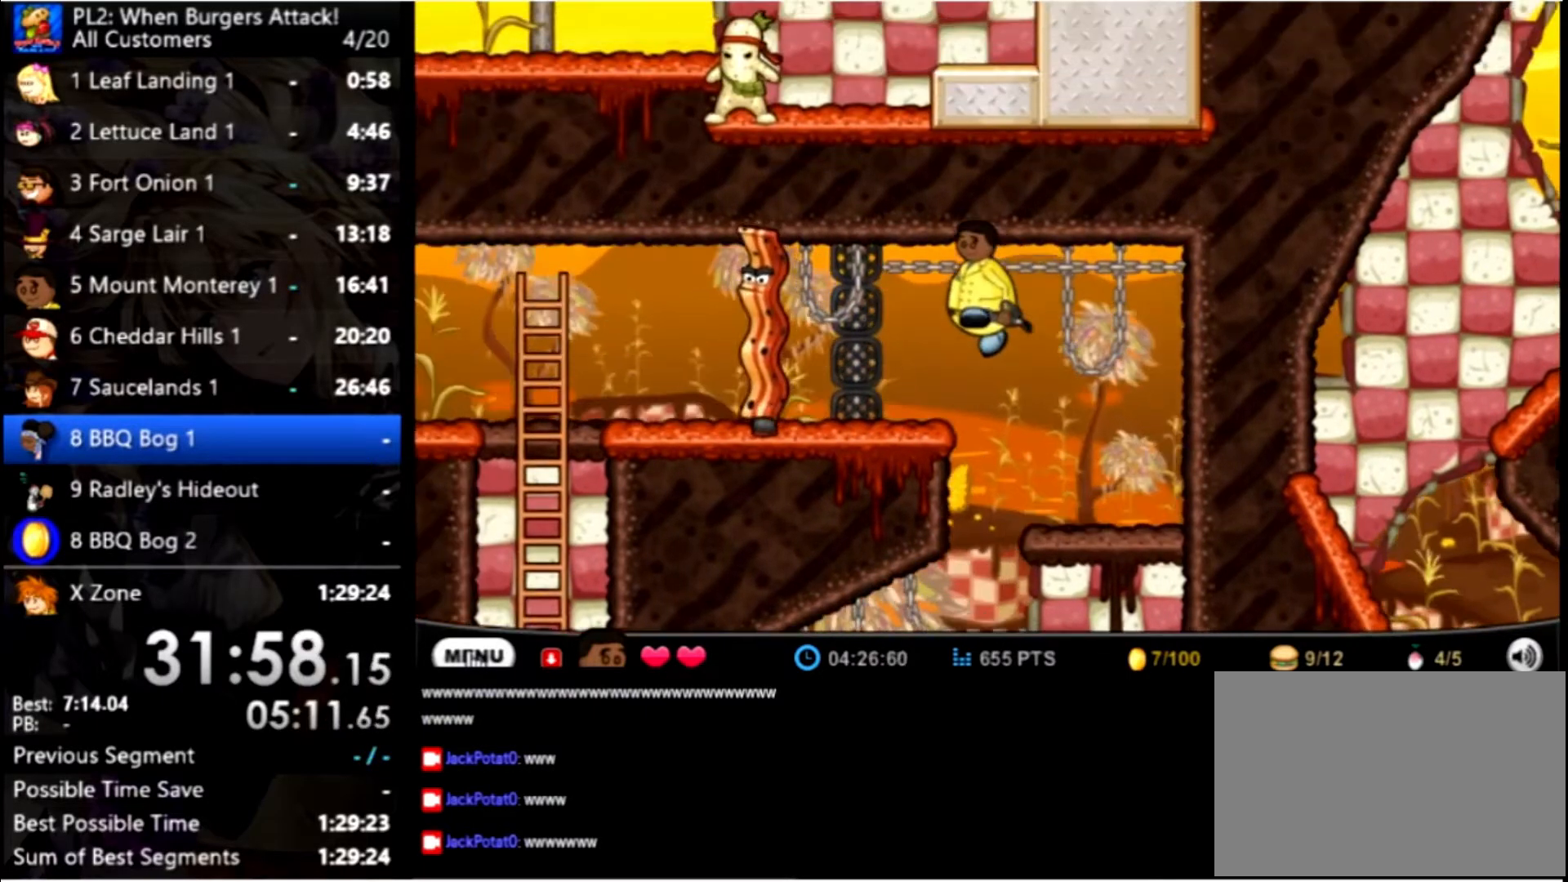
{"keys": [], "mouse": [], "events": [[67, "left", "up"]]}
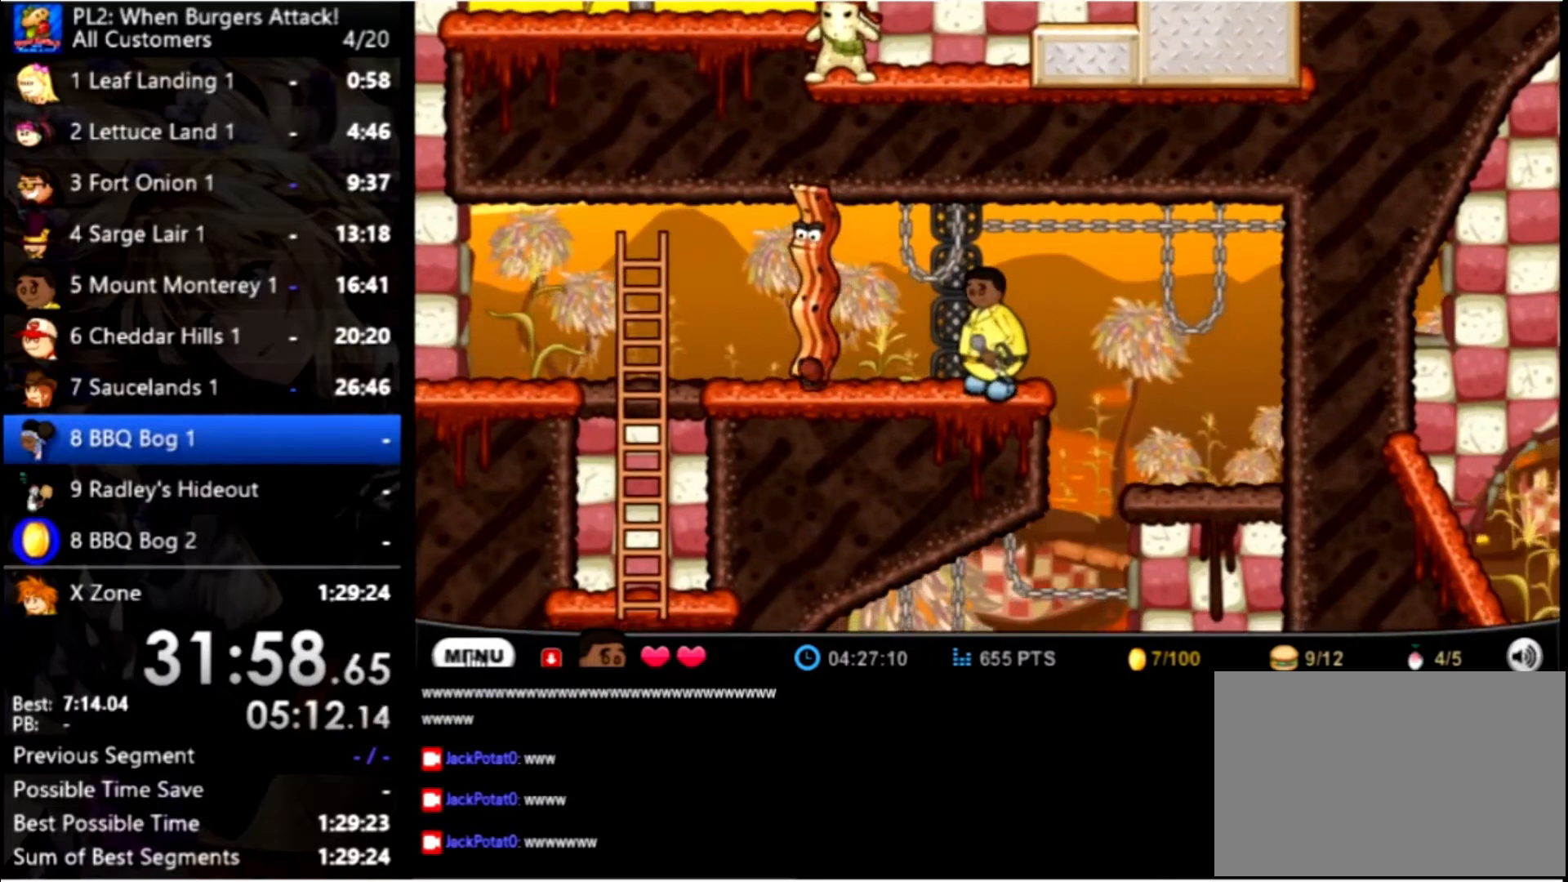
{"keys": [], "mouse": [], "events": [[234, "left", "down"], [434, "left", "up"]]}
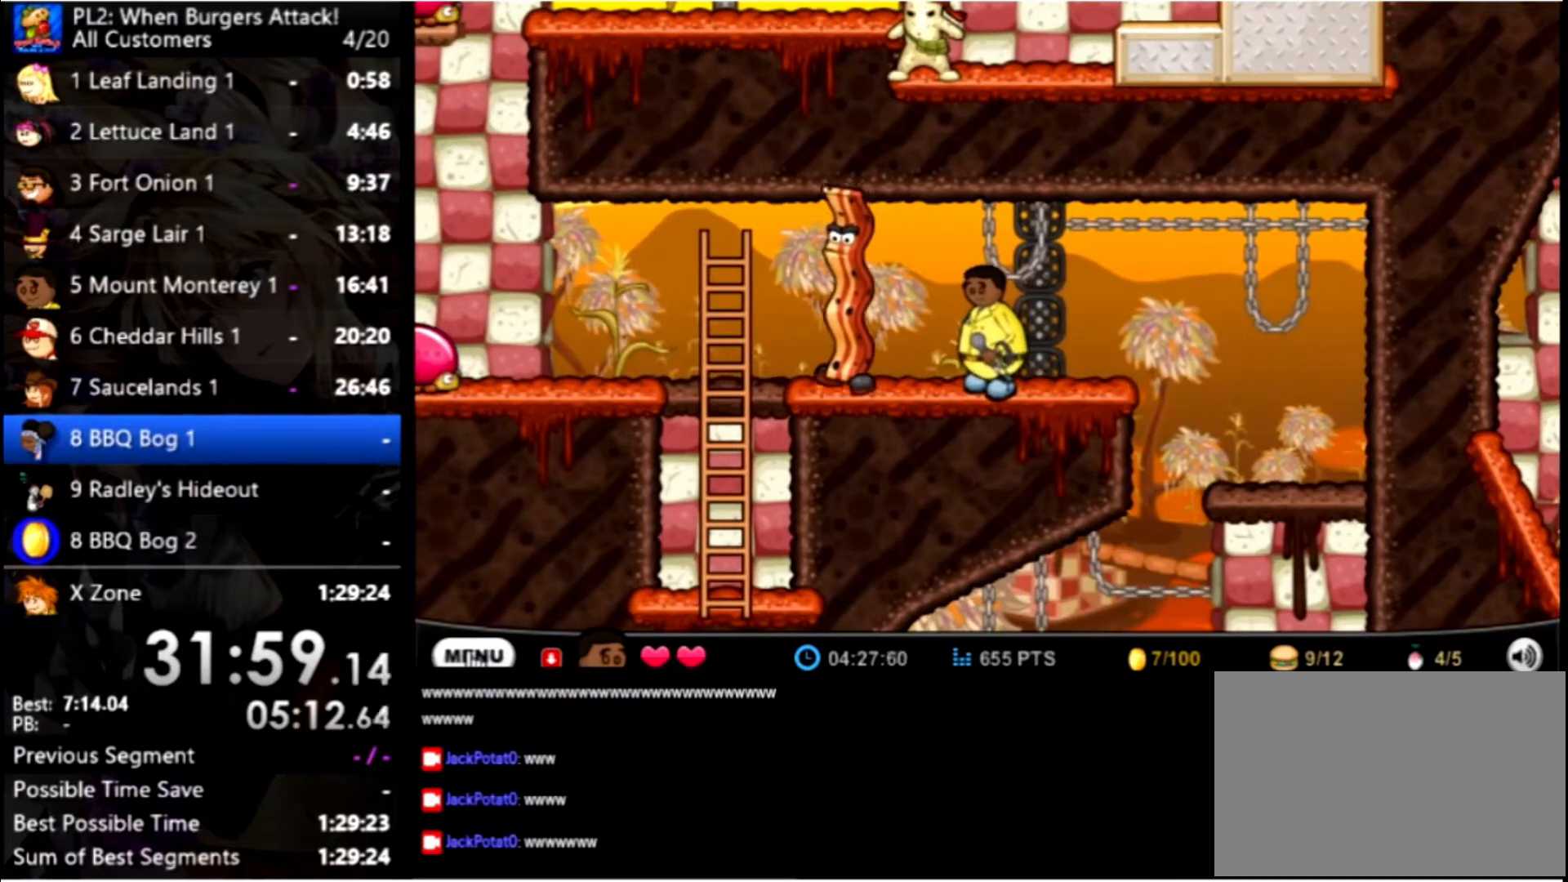
{"keys": [], "mouse": [], "events": [[400, "left", "down"], [467, "left", "up"]]}
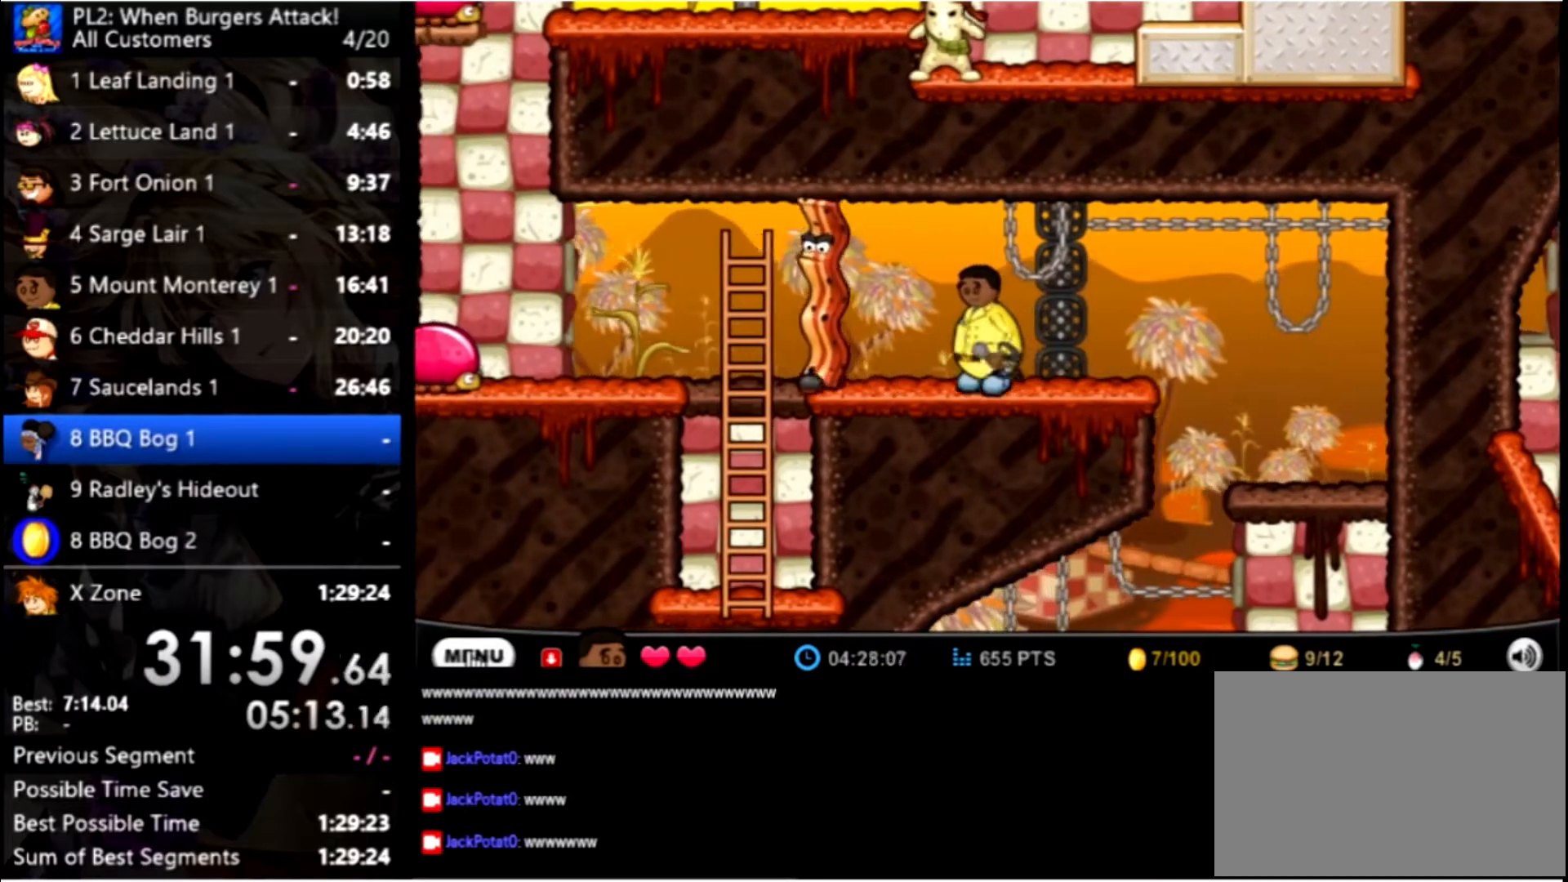
{"keys": [], "mouse": [], "events": []}
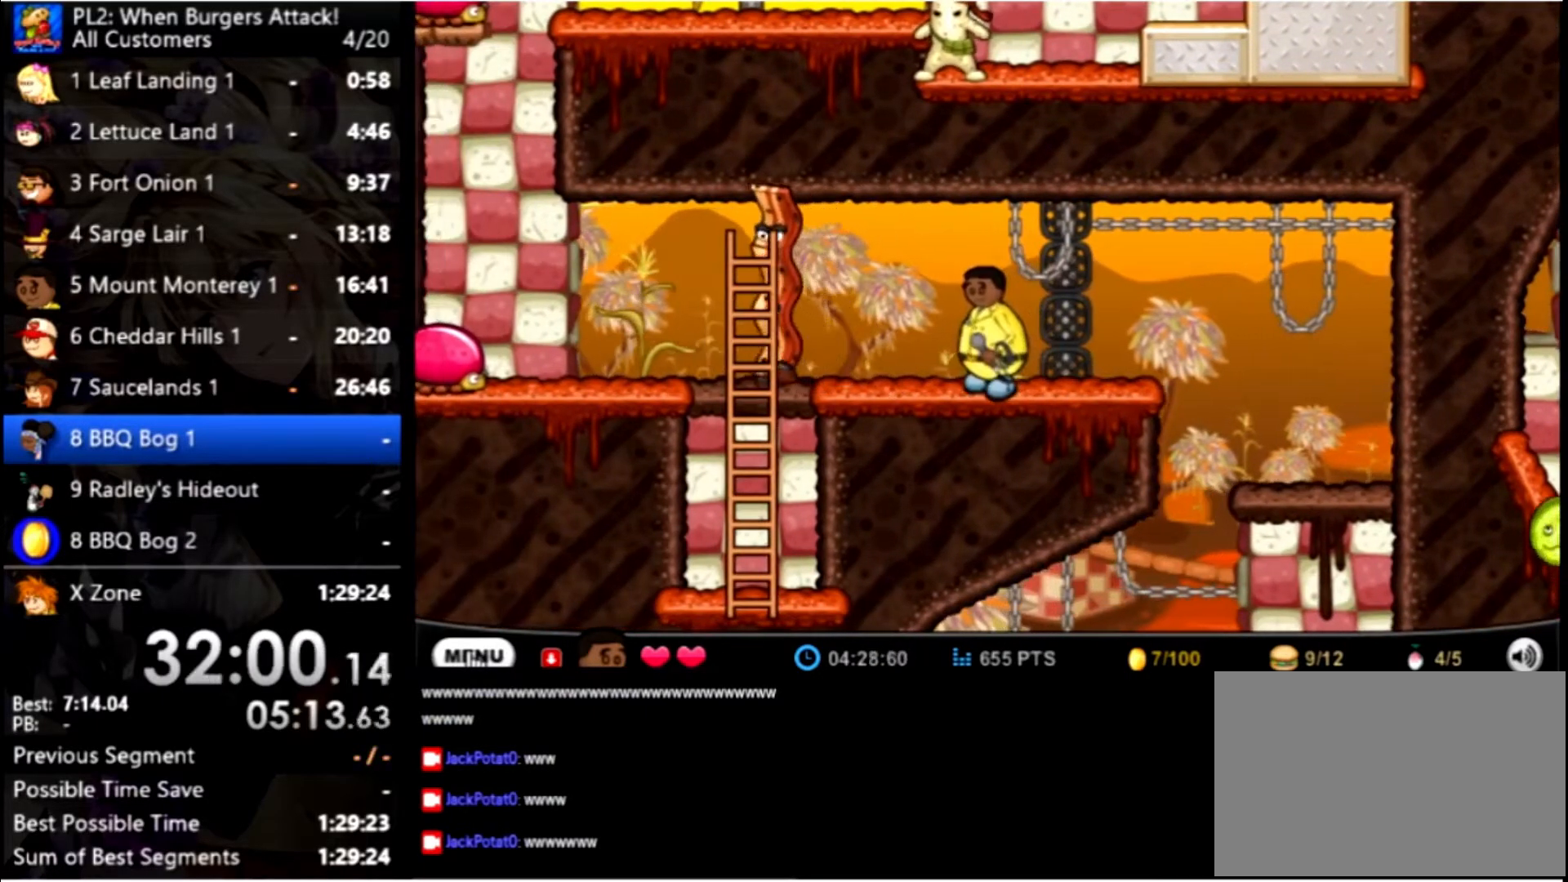
{"keys": [], "mouse": [], "events": []}
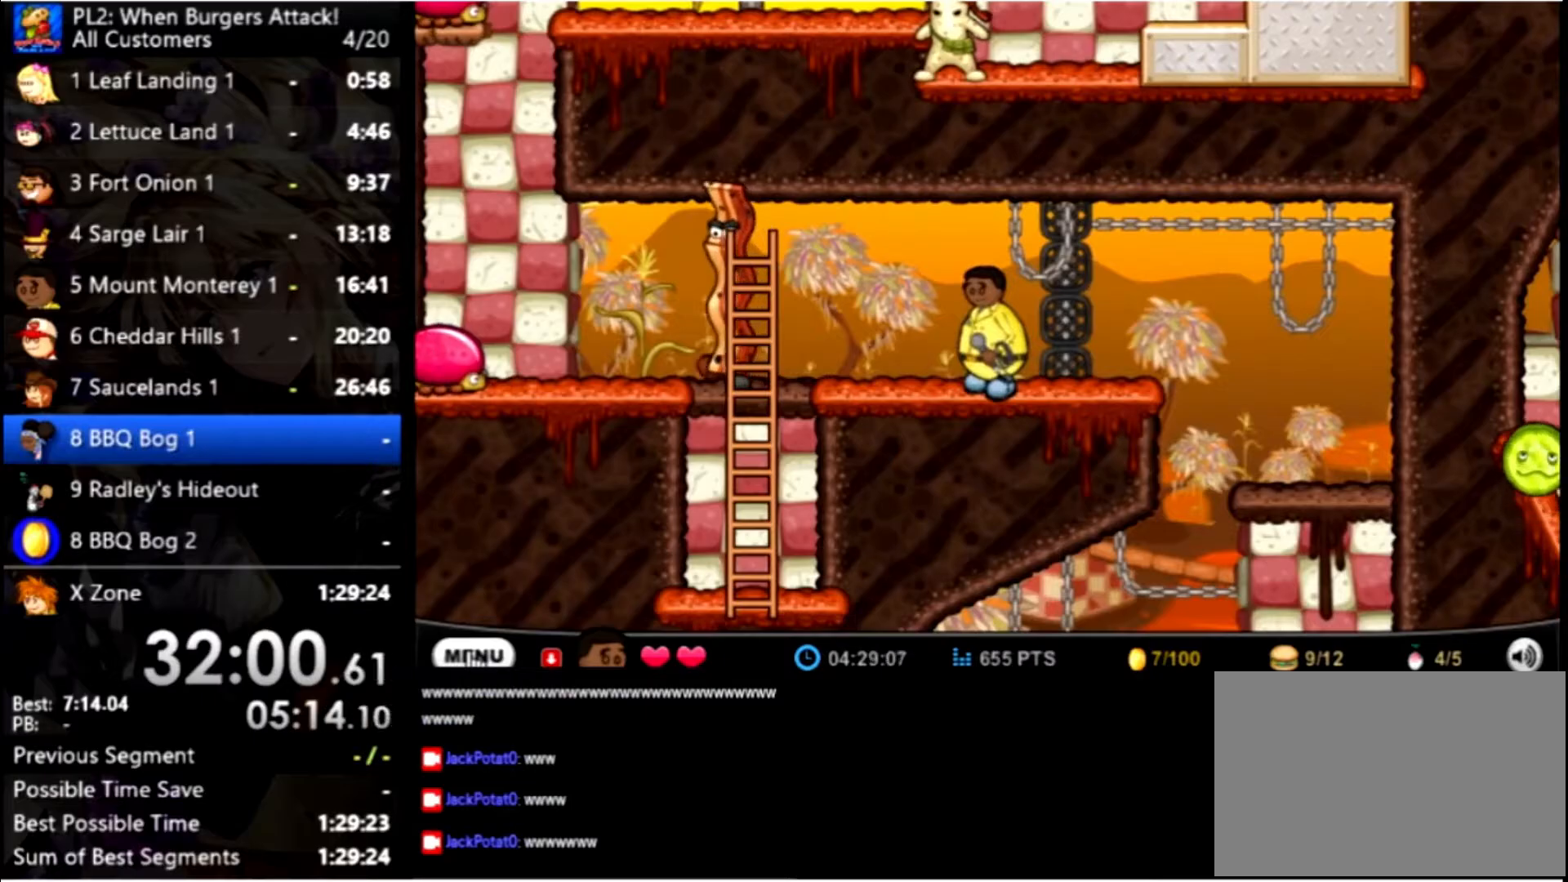
{"keys": ["left"], "mouse": [], "events": [[266, "left", "down"]]}
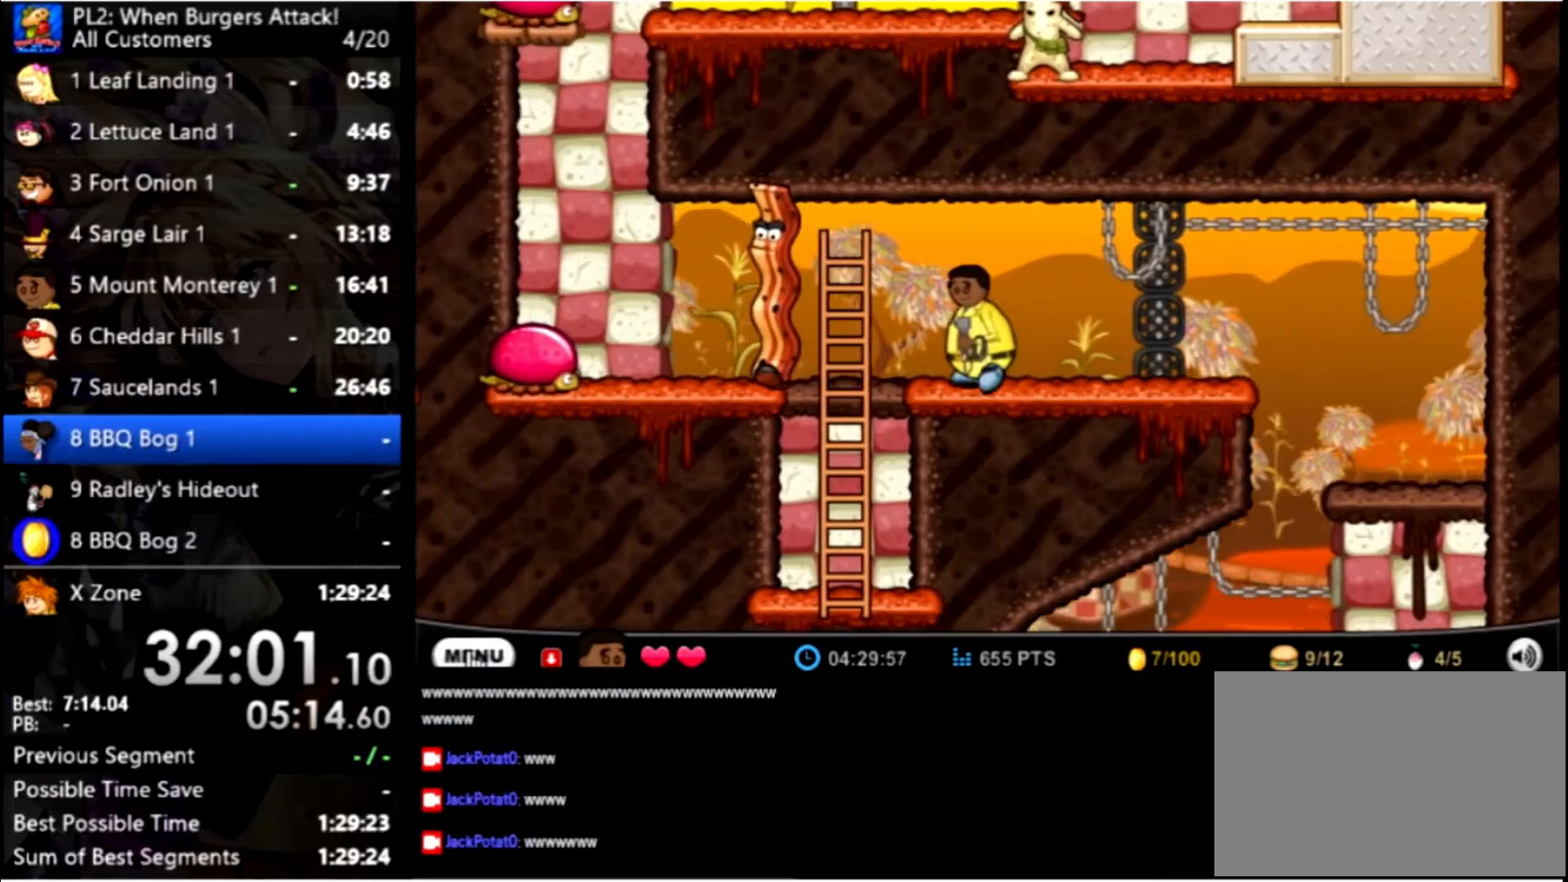
{"keys": [], "mouse": [], "events": [[333, "down", "down"], [433, "down", "up"], [433, "left", "up"]]}
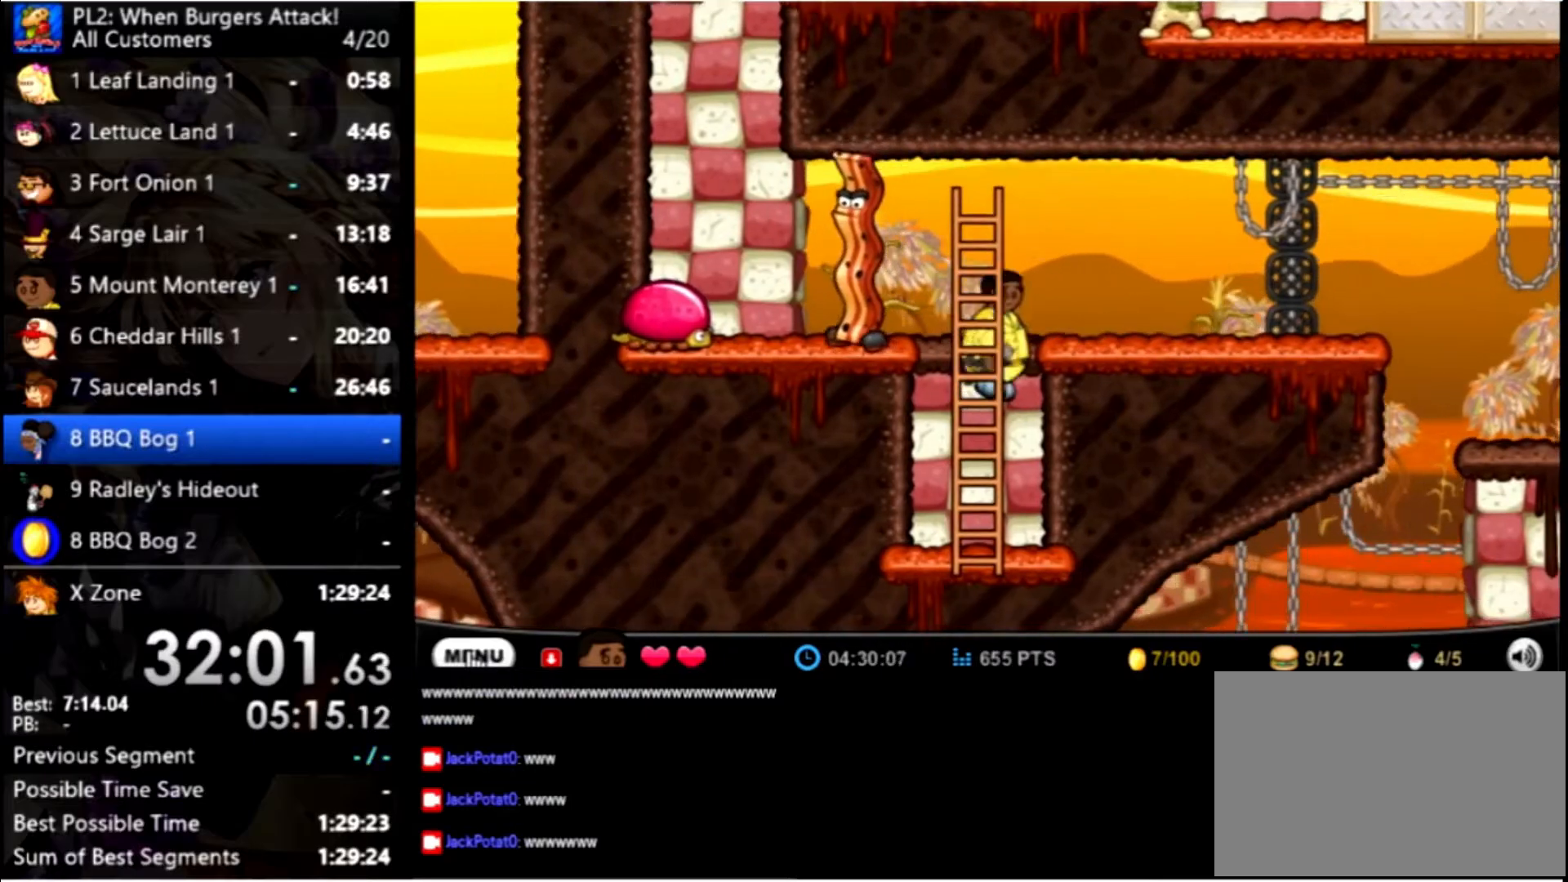
{"keys": ["left"], "mouse": [], "events": [[33, "right", "down"], [133, "right", "up"], [366, "left", "down"]]}
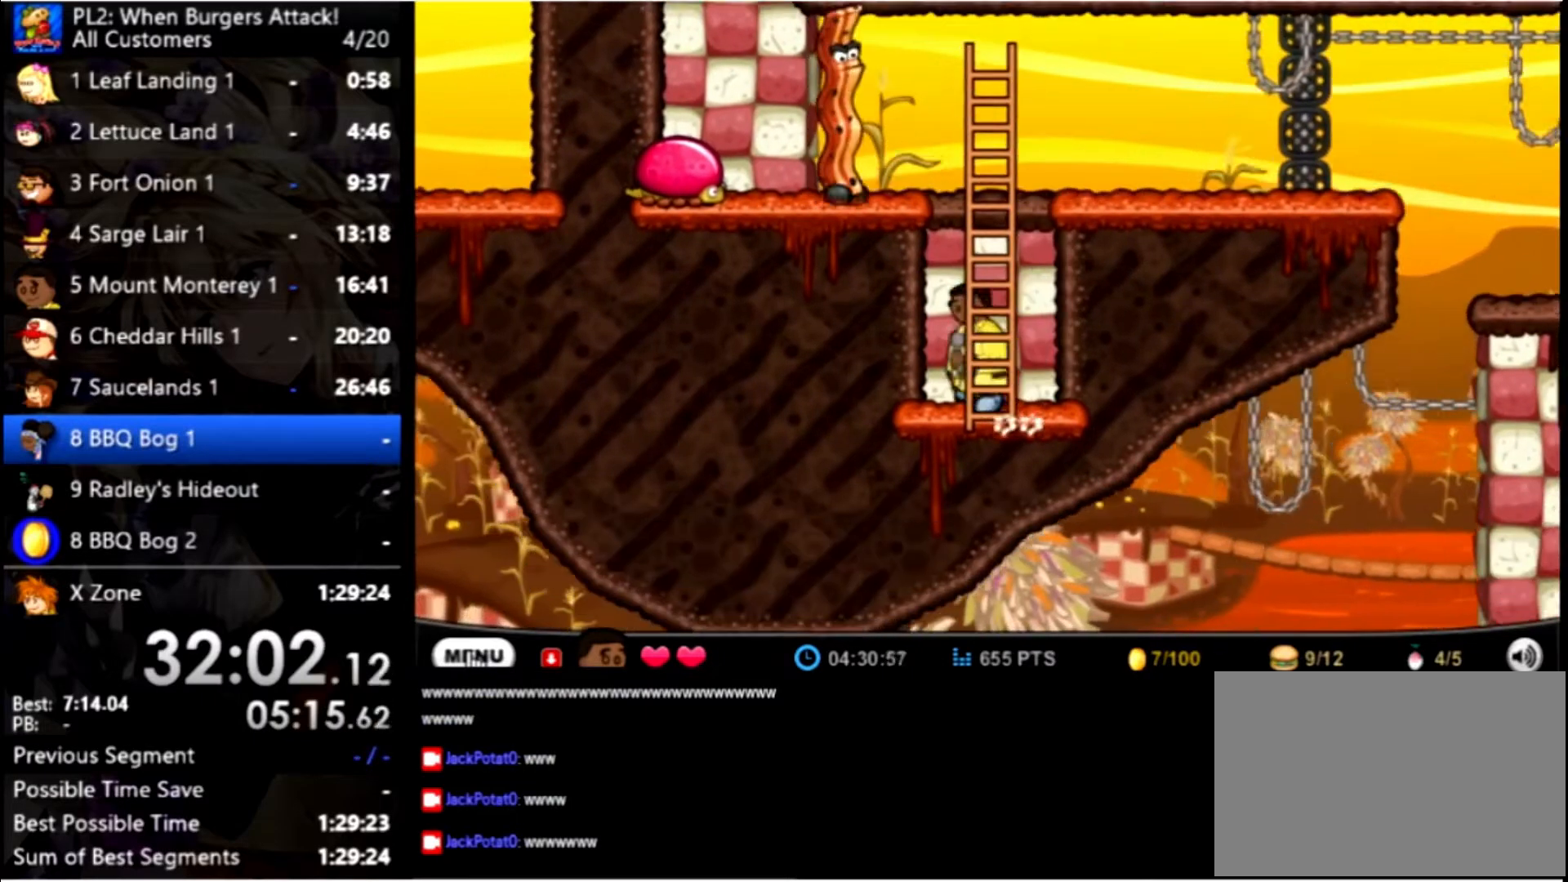
{"keys": [], "mouse": [], "events": [[233, "left", "up"], [266, "down", "down"], [366, "down", "up"], [466, "down", "down"], [500, "down", "up"]]}
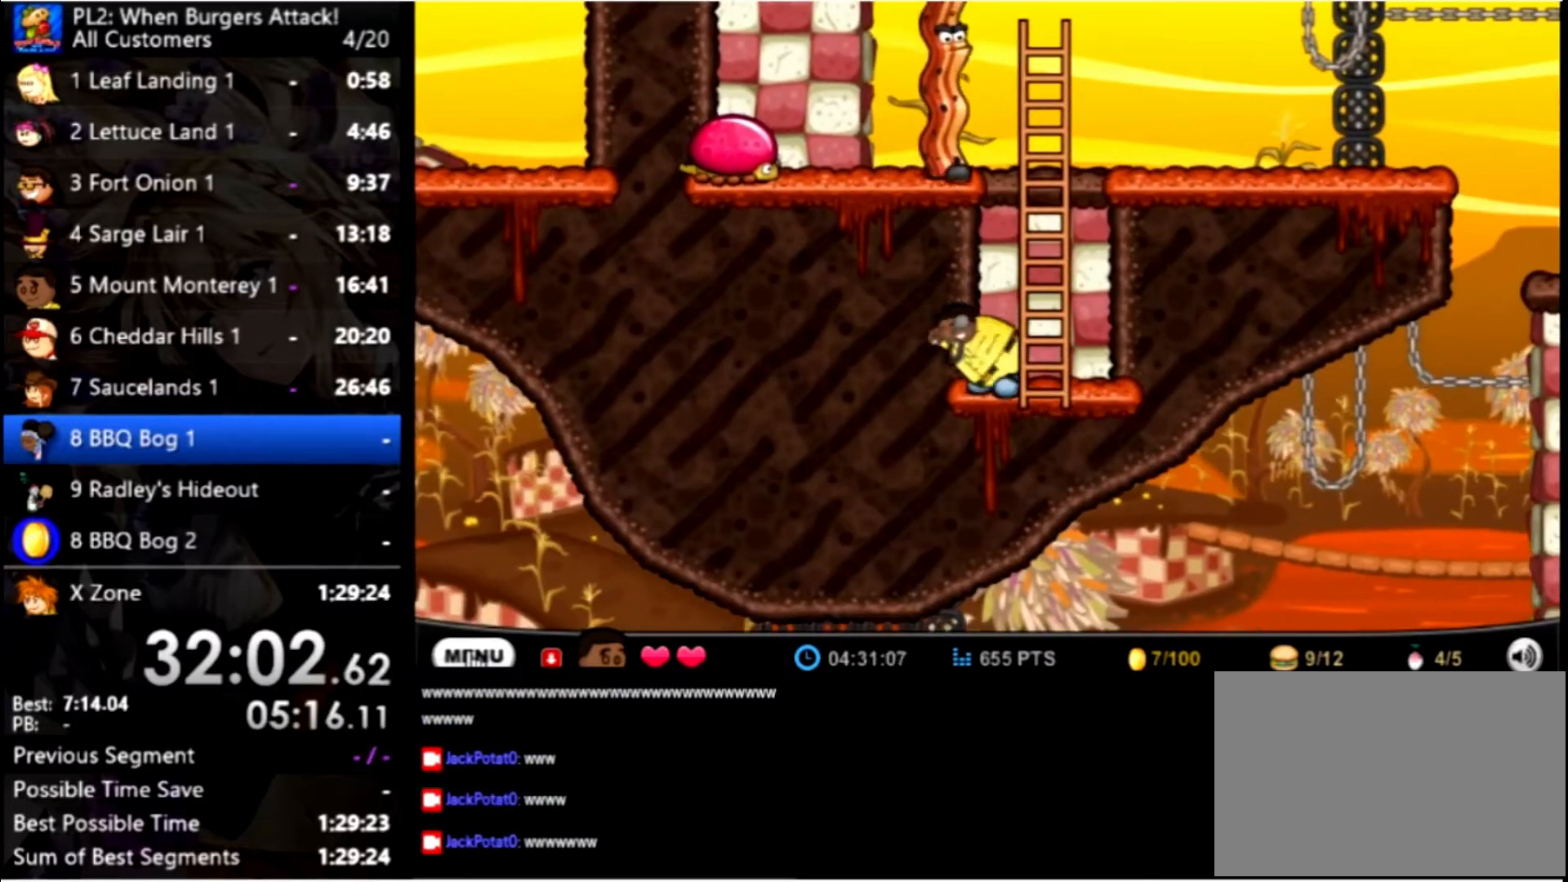
{"keys": [], "mouse": [], "events": []}
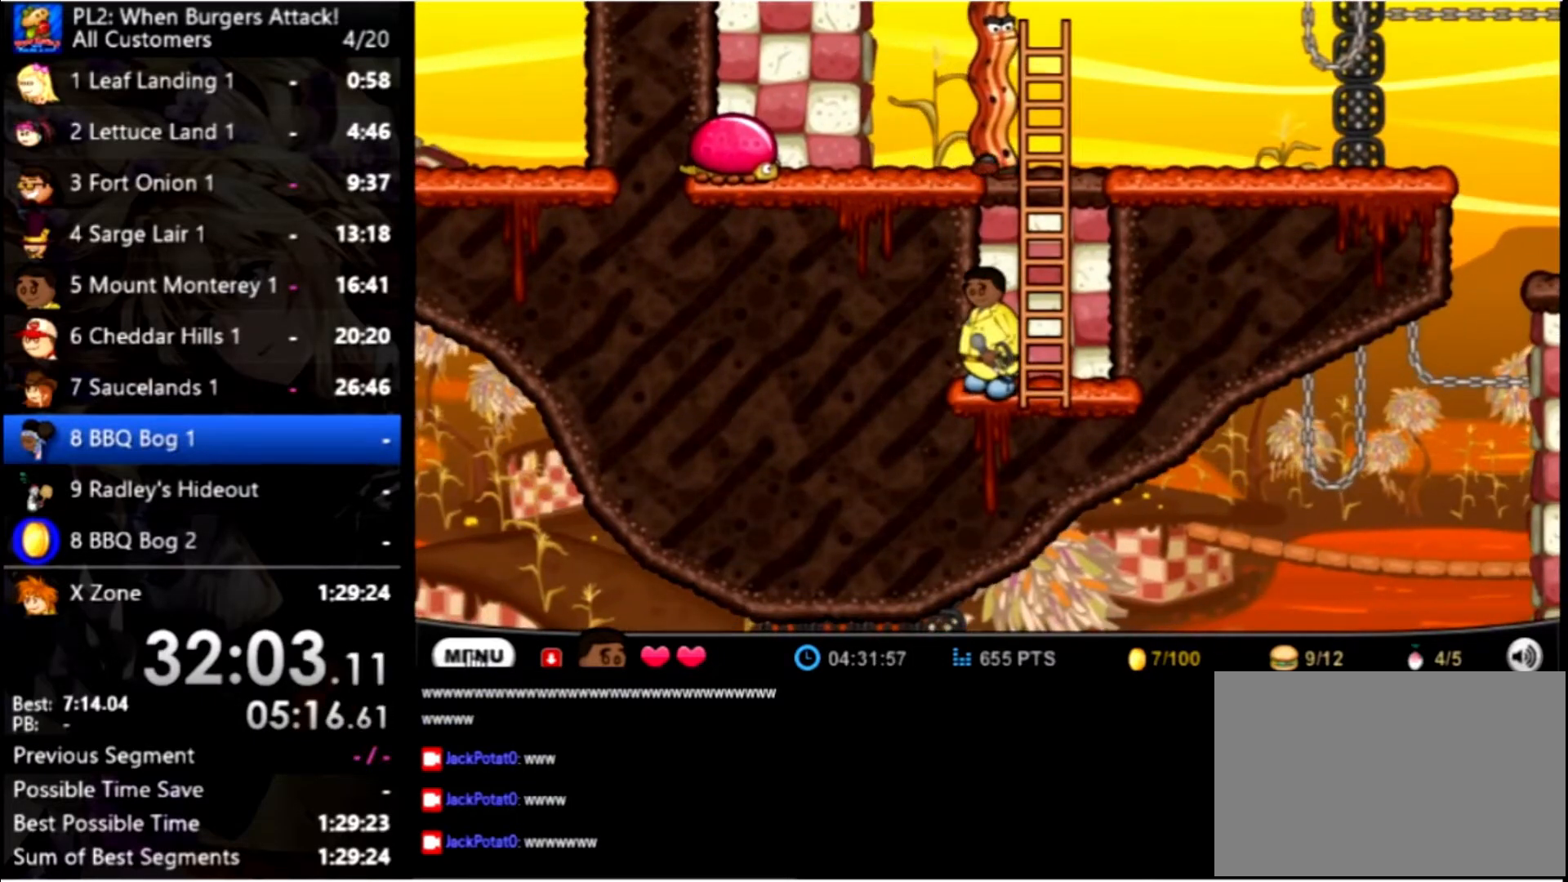
{"keys": [], "mouse": [], "events": []}